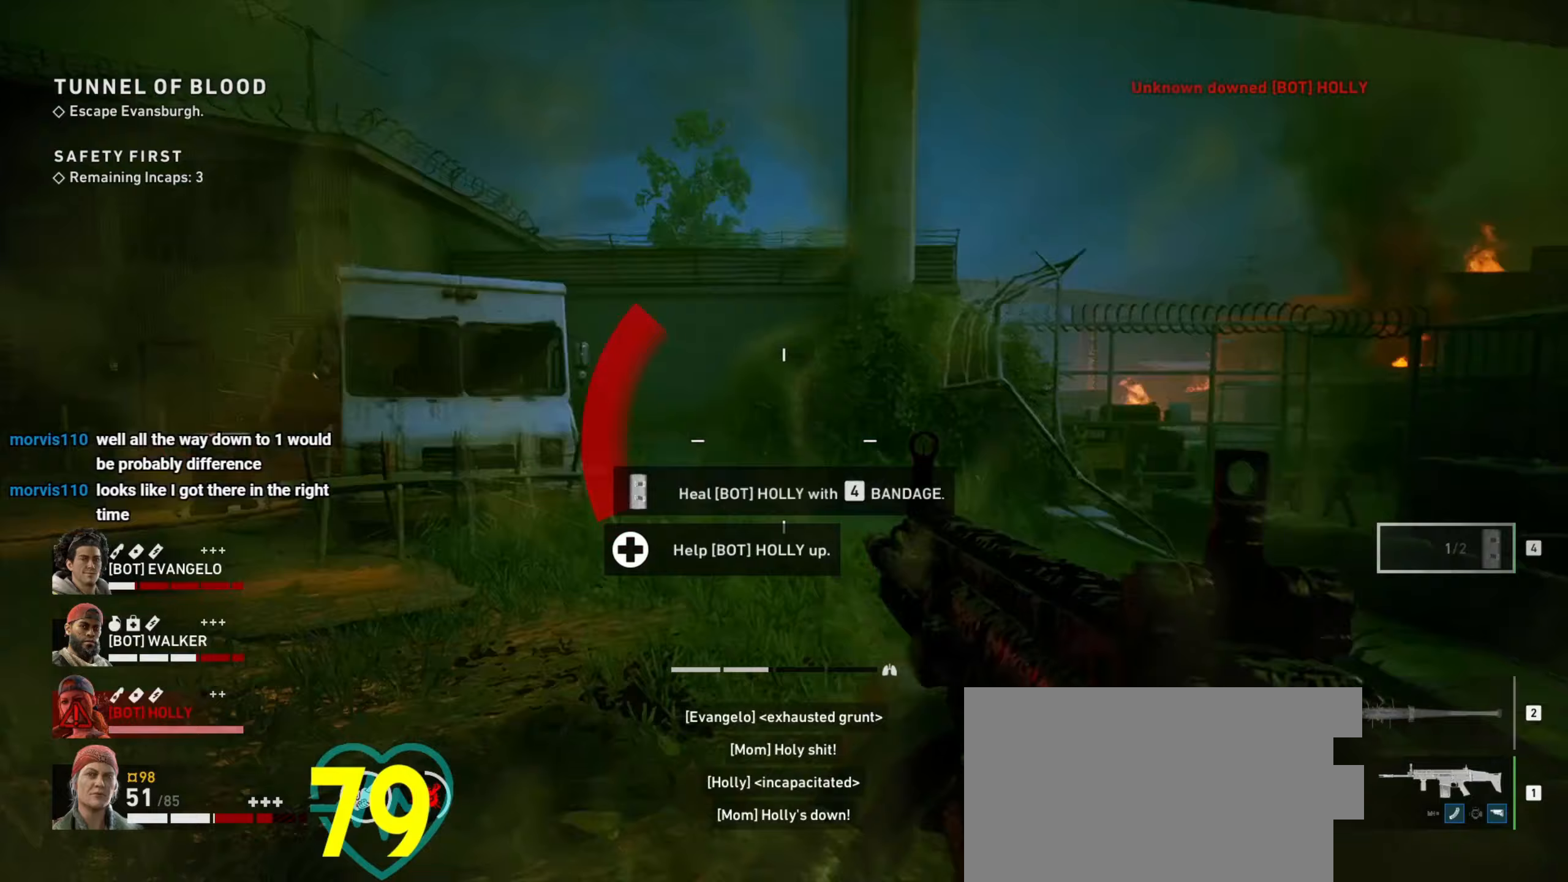
Gameplay with keyboard and mouse; each line is a JSON object with the keys and mouse buttons held at the frame after it (dt_ms = milliseconds from this image to that frame). "events" lists presses ("down") and releases ("up") of "1", "2", "3", "4", "a", "alt", "c", "ctrl", "d", "e", "f", "q", "r", "s", "shift", "space", "tab", "v", "w", "x", "z", "mouse_left", "mouse_wheel" and "mouse_right" between this image and that frame as [ms after this image, input, new state], when the widget could be followed in between. "mouse_left", "mouse_wheel", "mouse_right" = the "left", "wheel", "right" buttons of the "mouse" list. No other keys are recorded. "wheel" means that the mouse wheel is clicked or scrolled. Not read: mouse_move.
{"dt_ms": 300, "keys": ["d"], "mouse": ["left"], "events": [[117, "mouse_left", "down"]]}
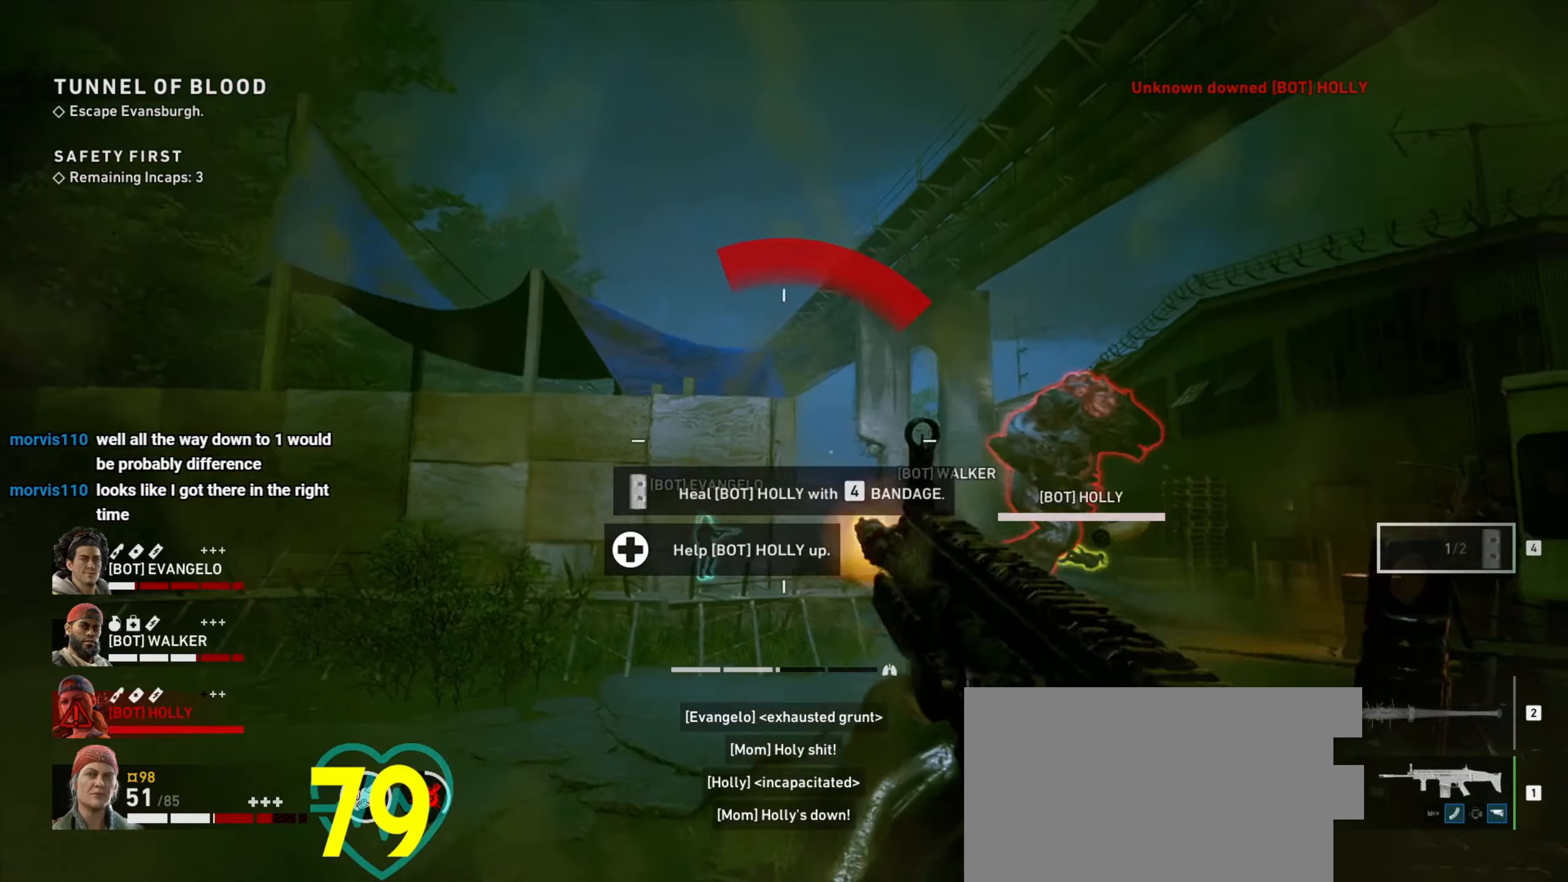
{"dt_ms": 500, "keys": ["ctrl"], "mouse": ["left", "right"], "events": [[100, "ctrl", "down"], [233, "mouse_right", "down"], [383, "d", "up"]]}
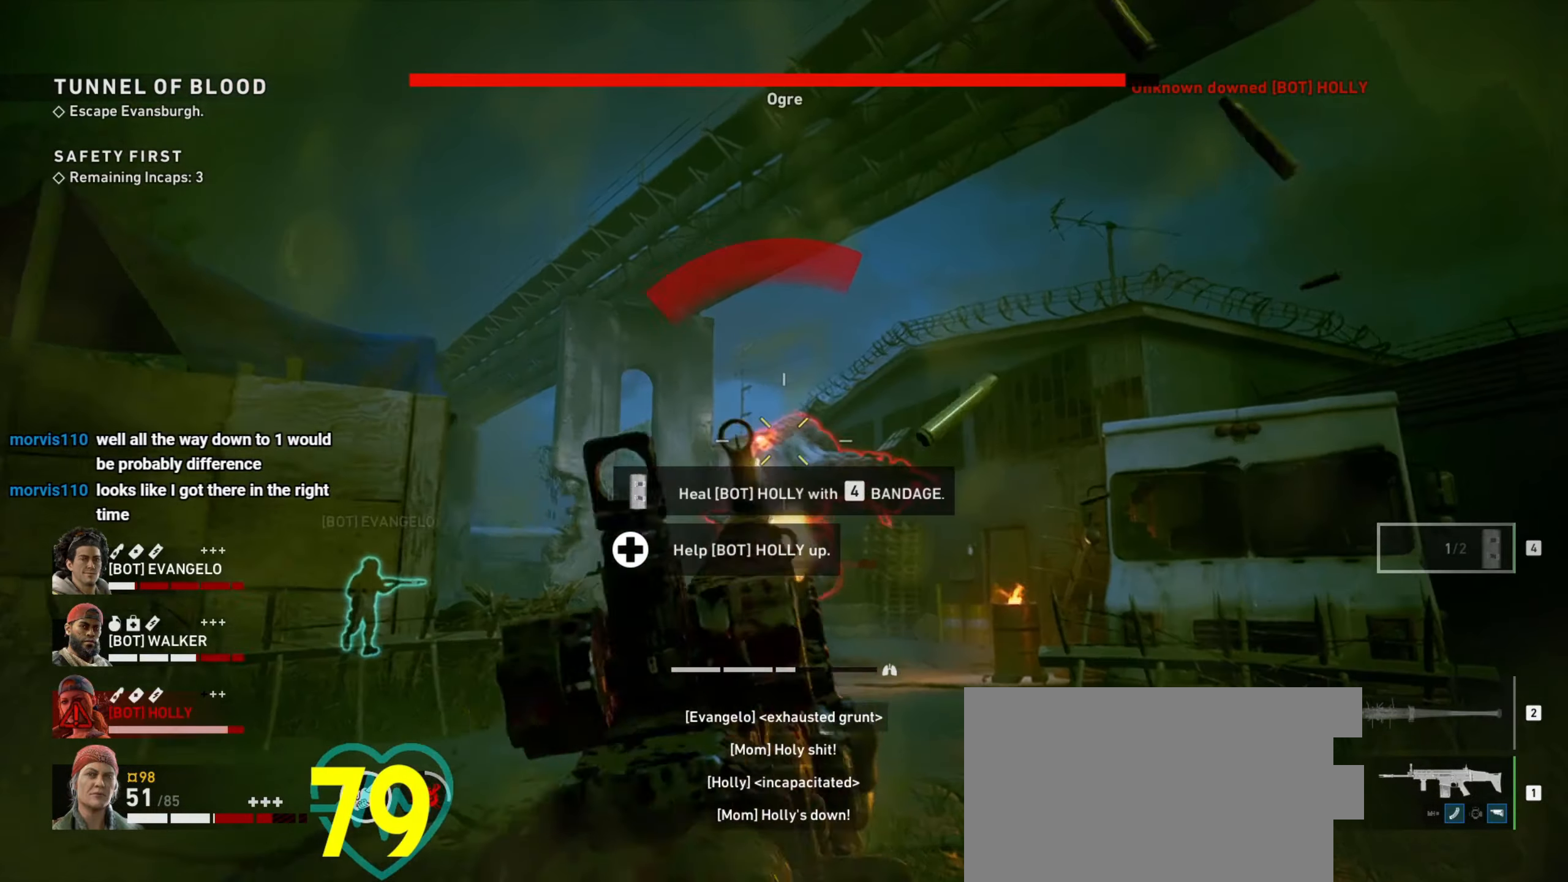
{"dt_ms": 500, "keys": ["ctrl"], "mouse": ["left", "right"], "events": []}
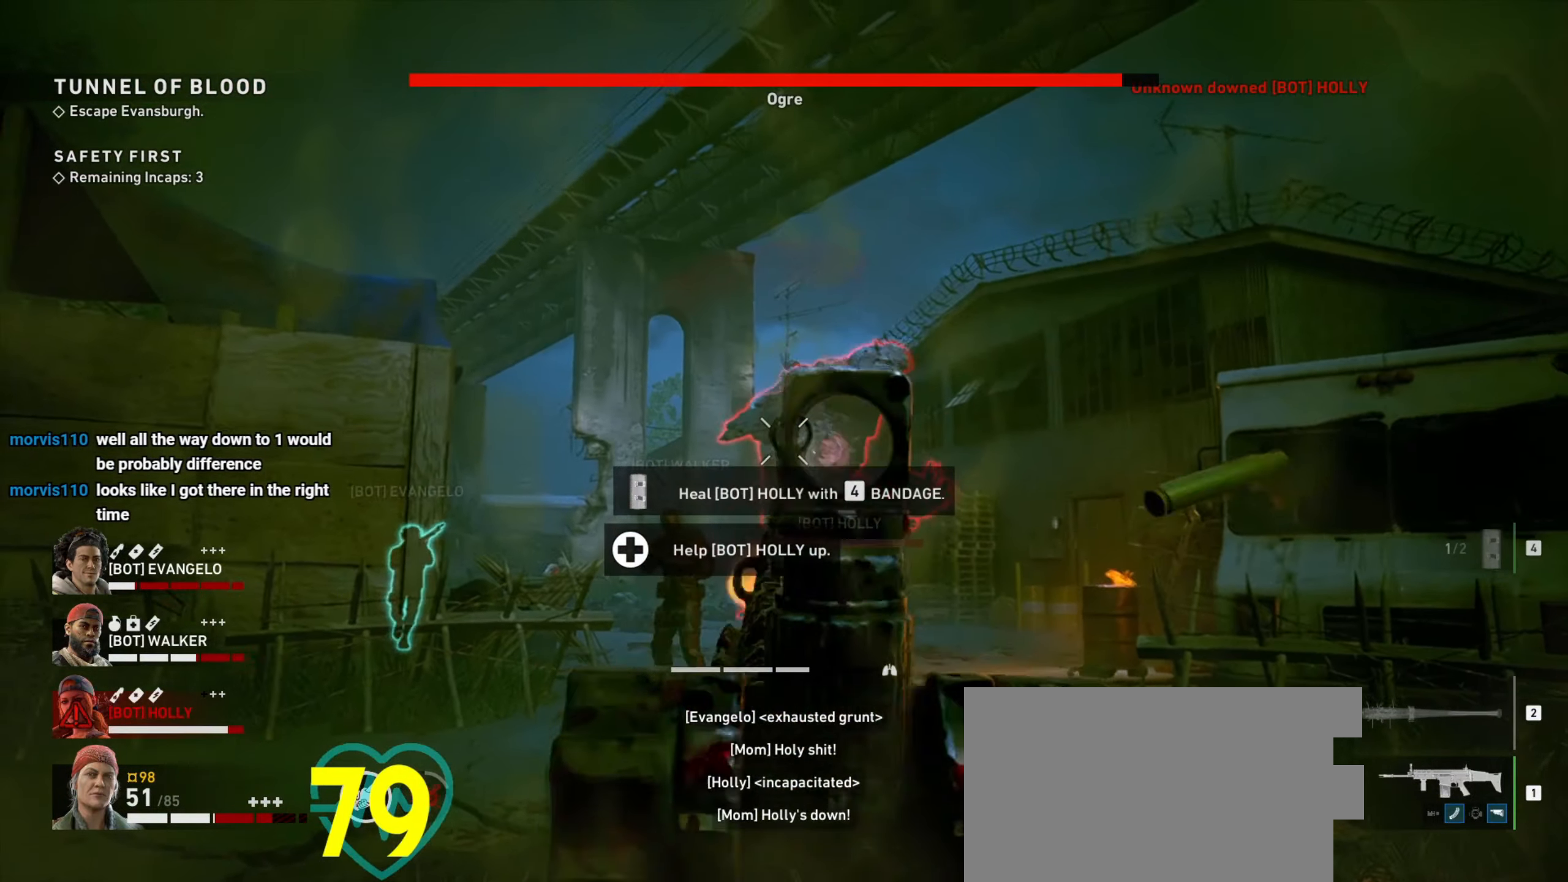
{"dt_ms": 500, "keys": ["ctrl"], "mouse": ["left", "right"], "events": []}
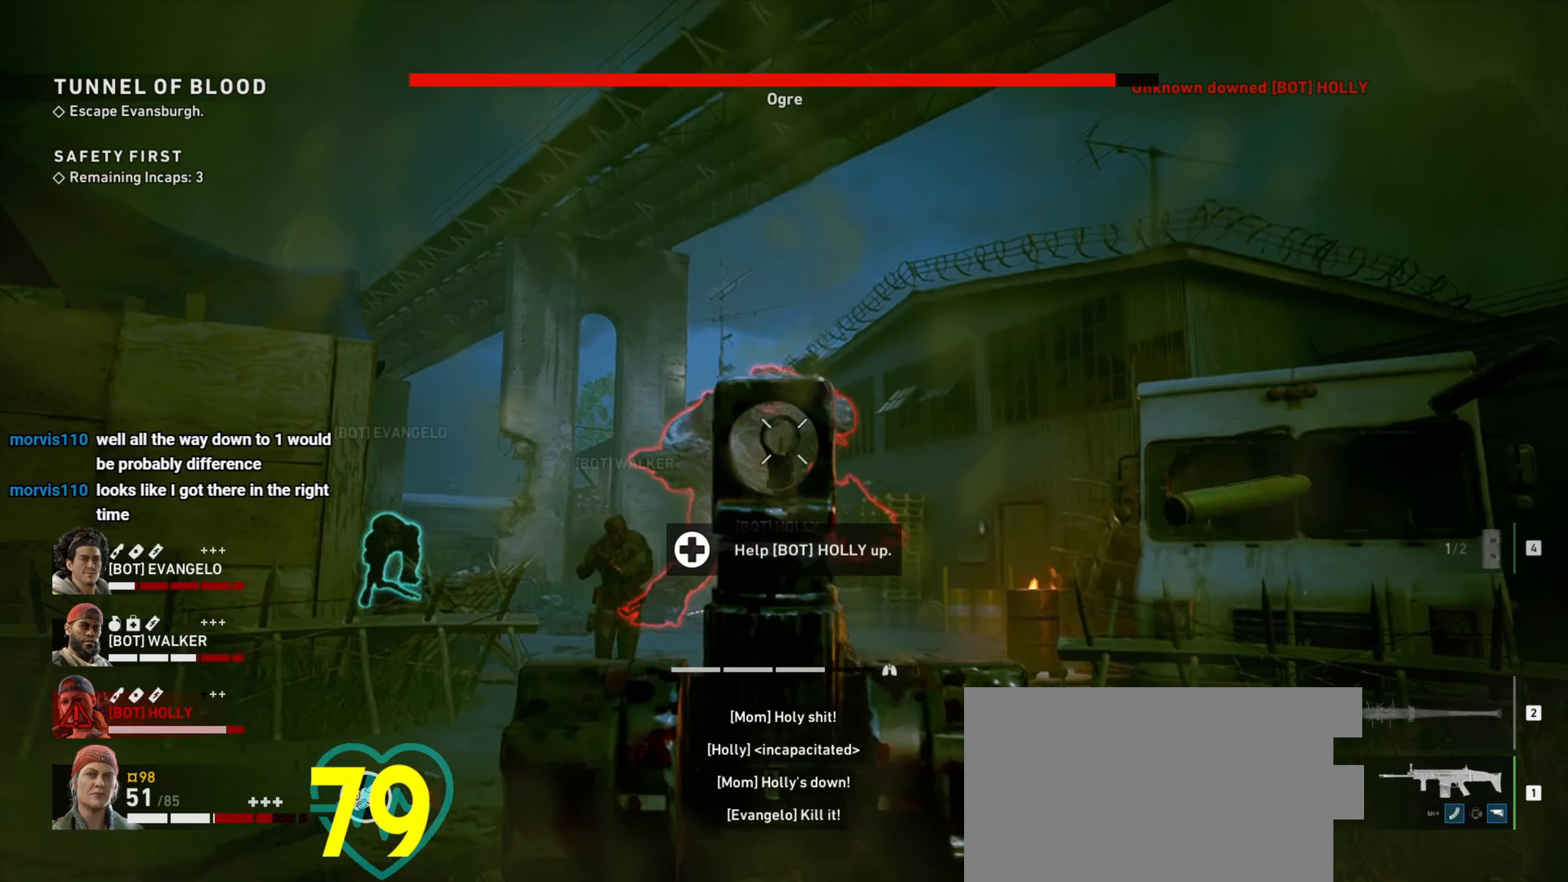
{"dt_ms": 500, "keys": ["ctrl", "d"], "mouse": ["left", "right"], "events": [[100, "d", "down"], [233, "d", "up"], [383, "d", "down"]]}
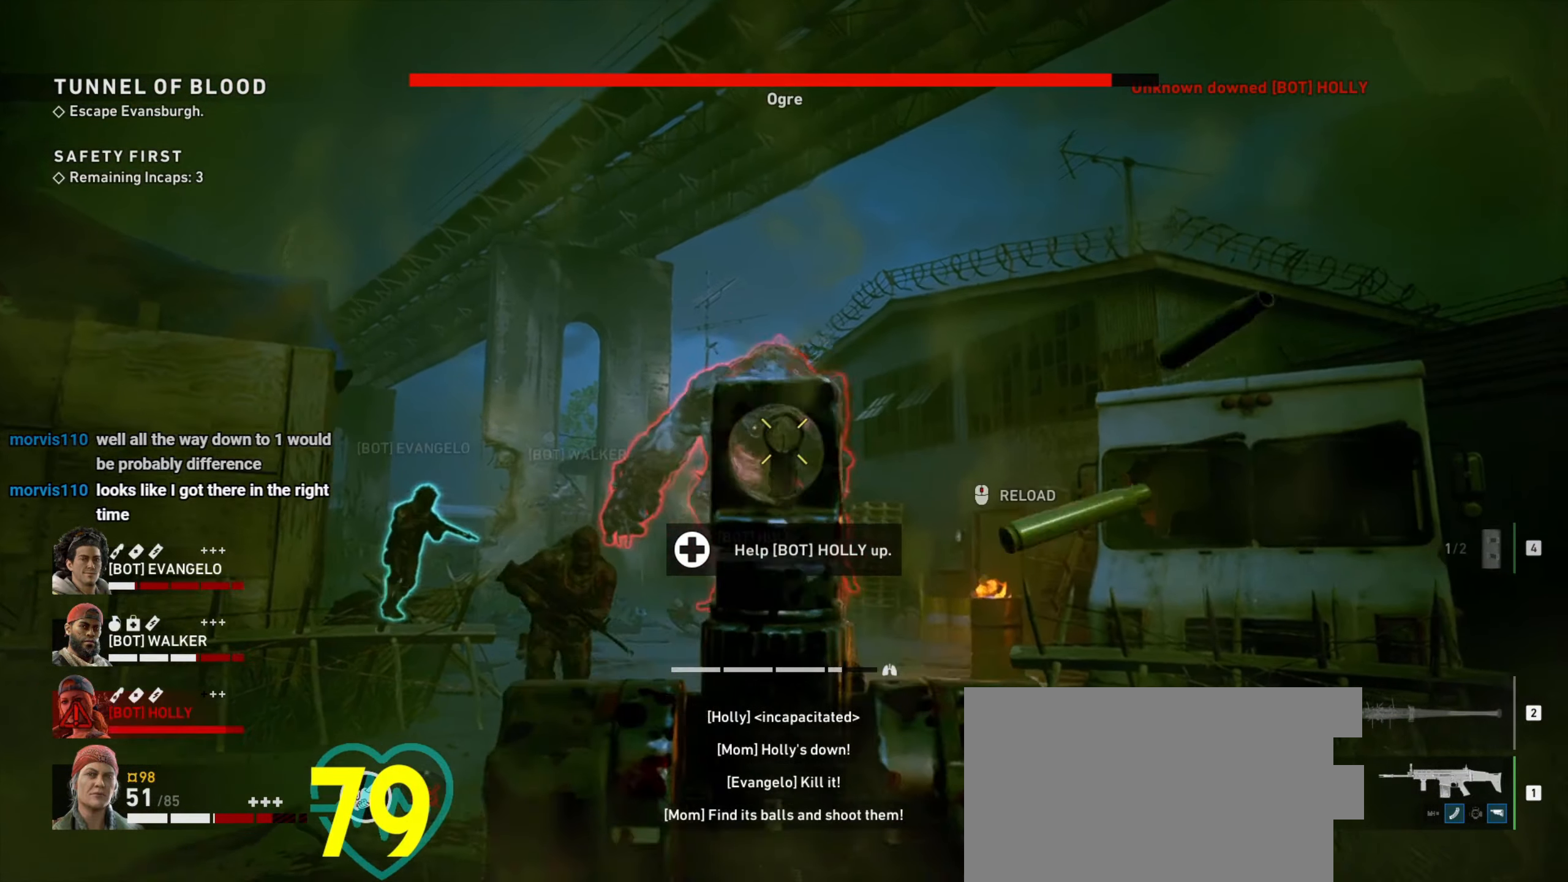
{"dt_ms": 500, "keys": ["ctrl"], "mouse": ["left", "right"], "events": [[300, "d", "up"]]}
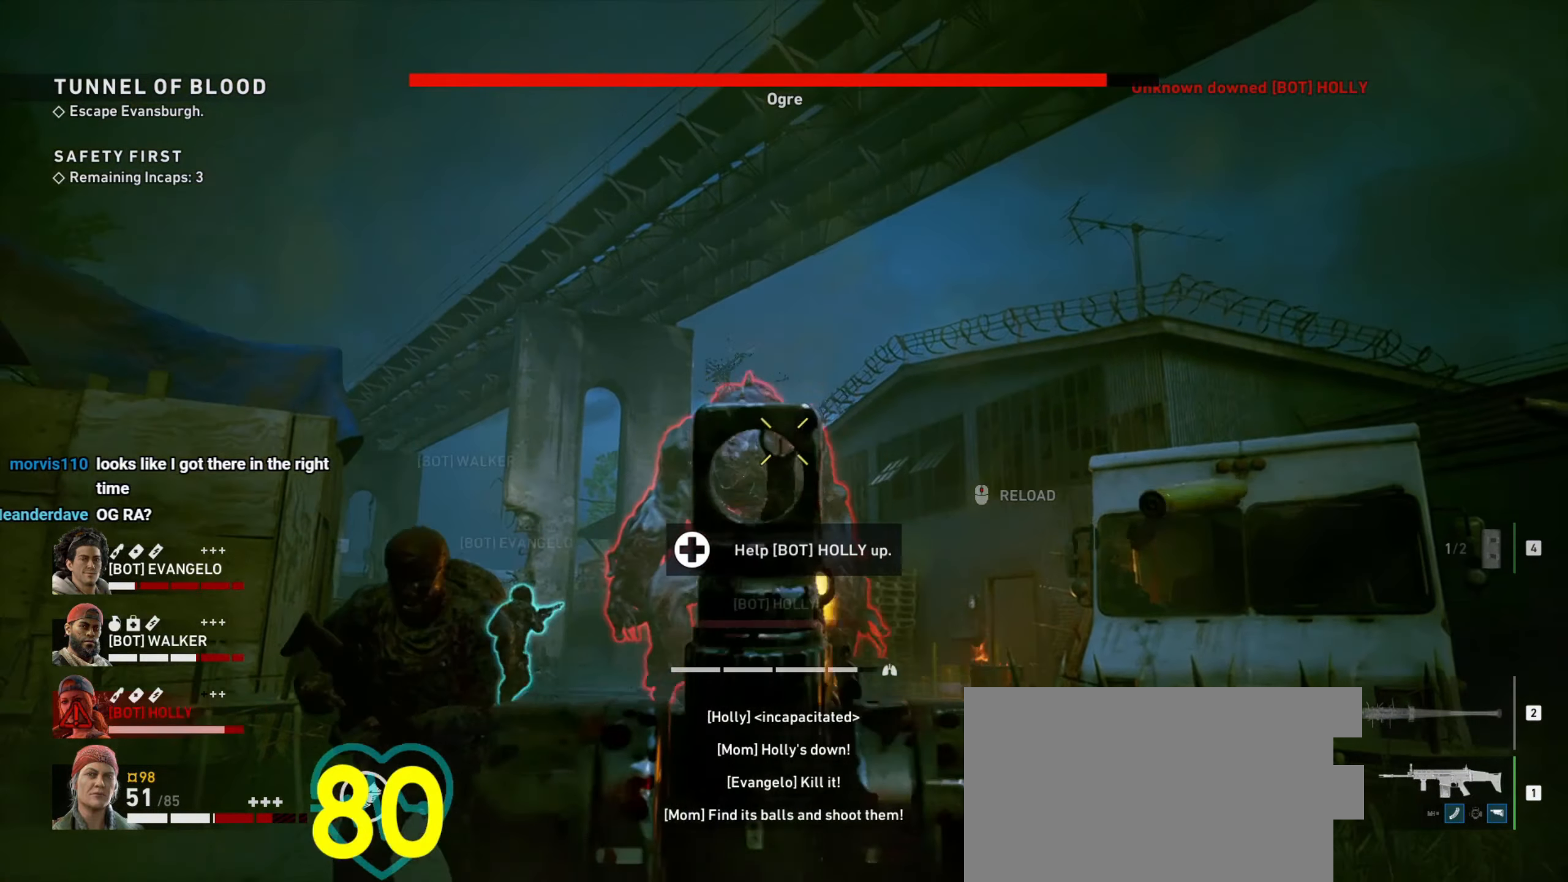
{"dt_ms": 500, "keys": ["ctrl"], "mouse": ["left", "right"], "events": []}
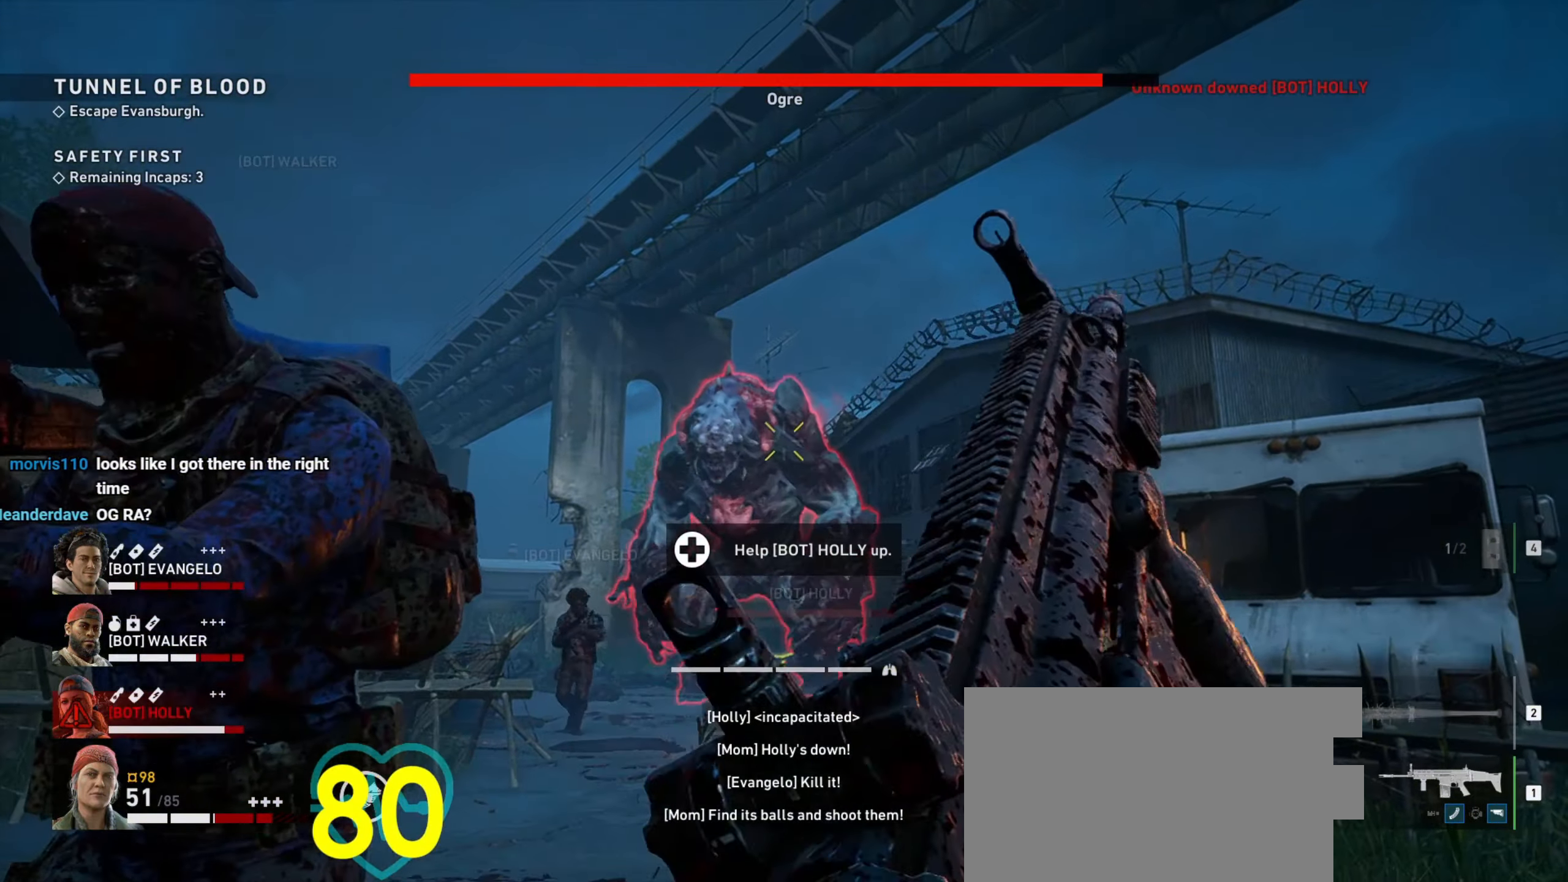
{"dt_ms": 500, "keys": ["a", "w"], "mouse": [], "events": [[50, "ctrl", "up"], [50, "mouse_left", "up"], [50, "mouse_right", "up"], [50, "w", "down"], [100, "d", "down"], [183, "d", "up"], [383, "a", "down"]]}
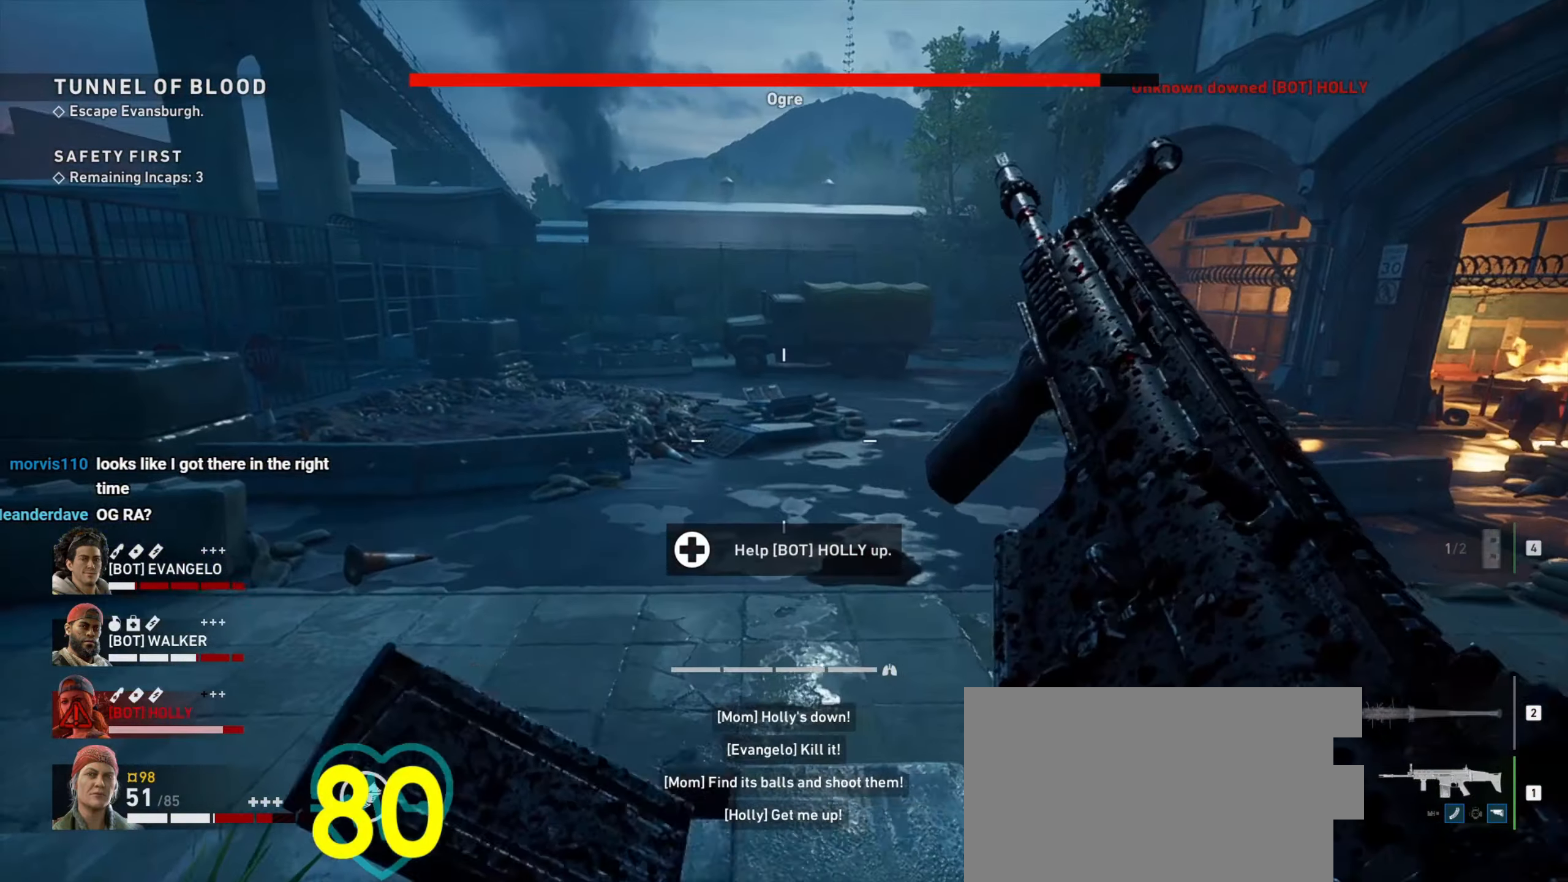
{"dt_ms": 500, "keys": ["w"], "mouse": [], "events": [[17, "a", "up"], [167, "a", "down"], [267, "a", "up"]]}
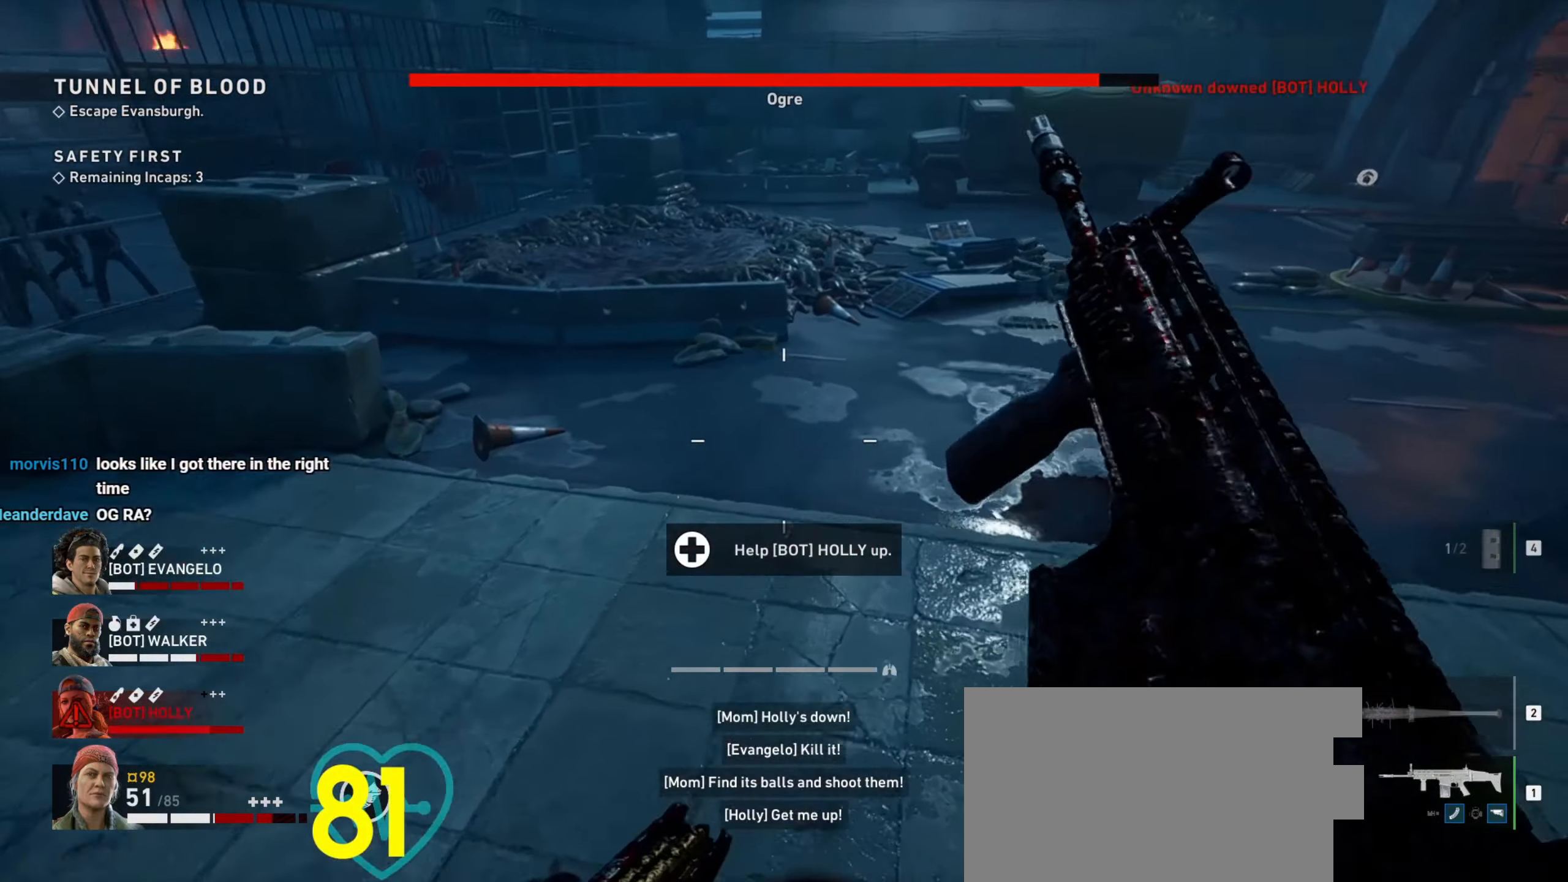
{"dt_ms": 500, "keys": ["a", "w"], "mouse": [], "events": [[133, "a", "down"]]}
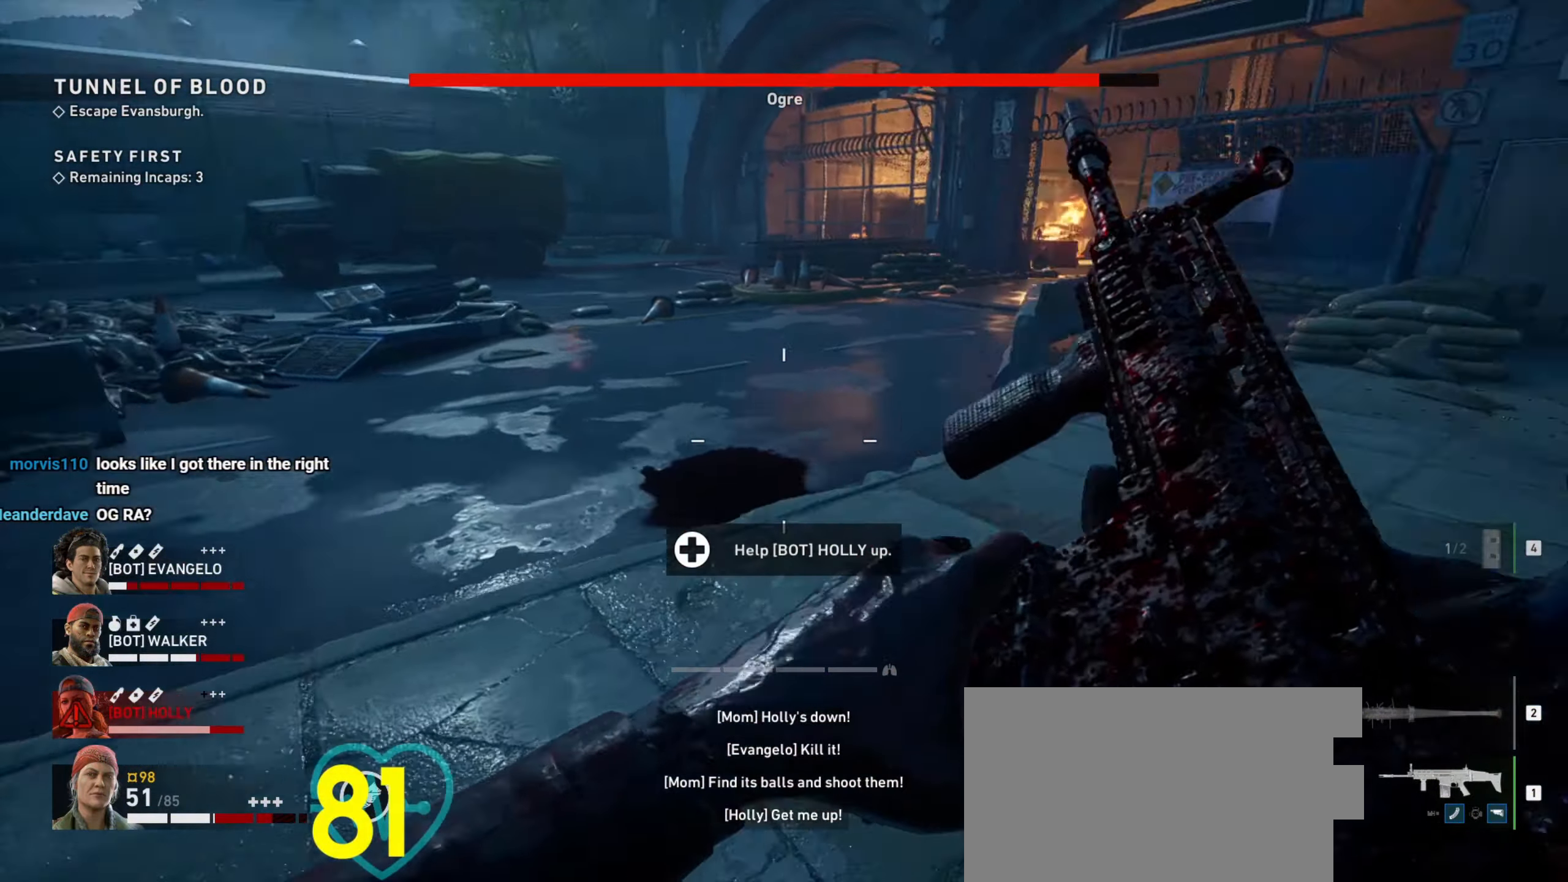
{"dt_ms": 500, "keys": ["a", "w"], "mouse": [], "events": []}
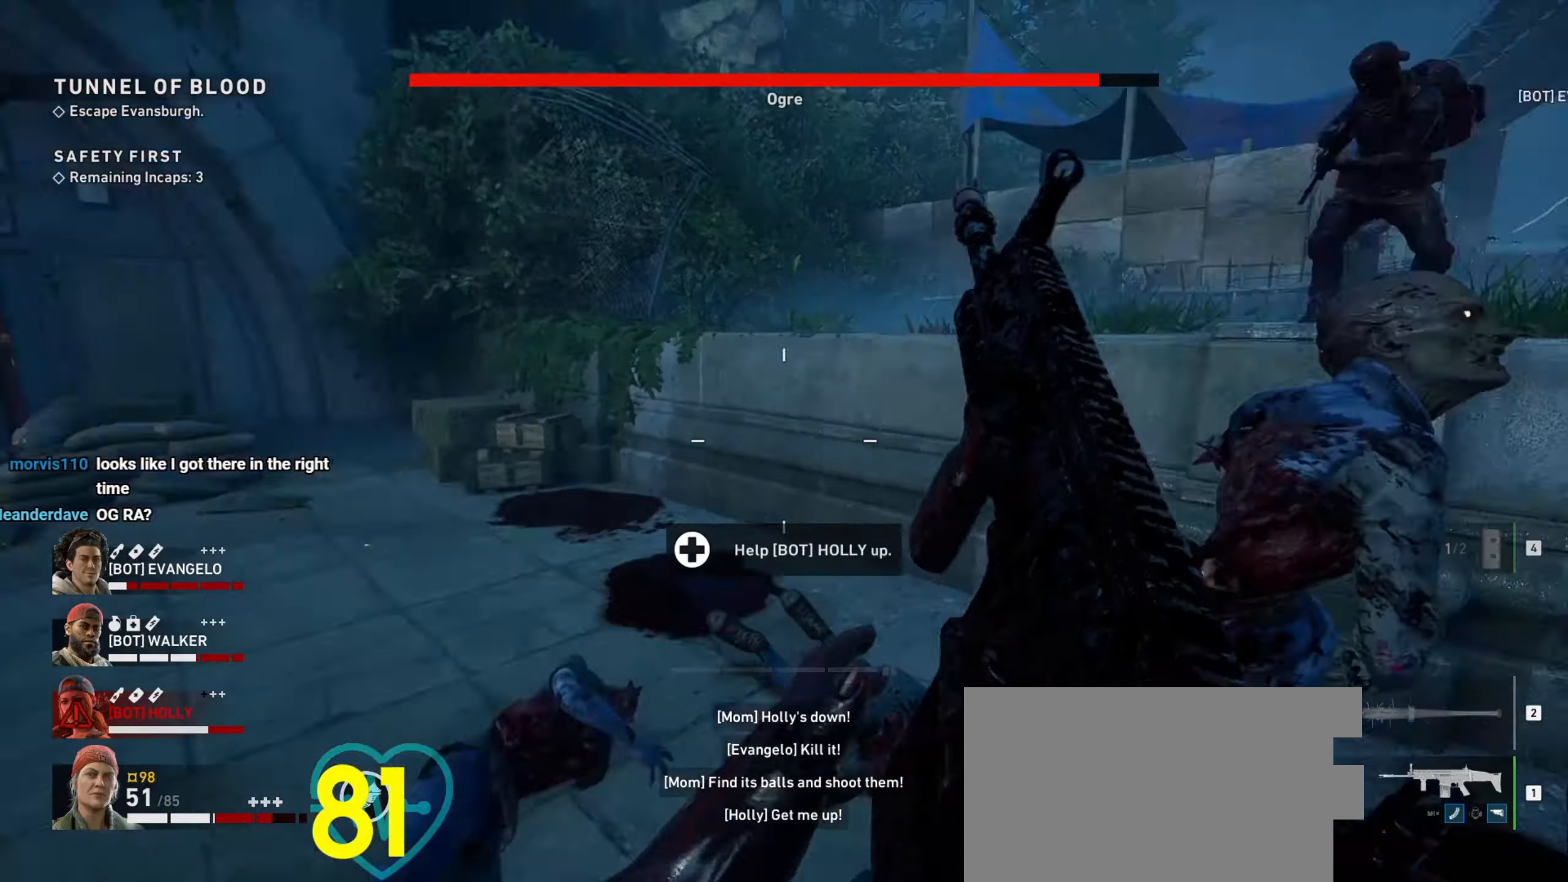
{"dt_ms": 500, "keys": ["d", "s"], "mouse": [], "events": [[17, "w", "up"], [117, "s", "down"], [267, "a", "up"], [400, "d", "down"]]}
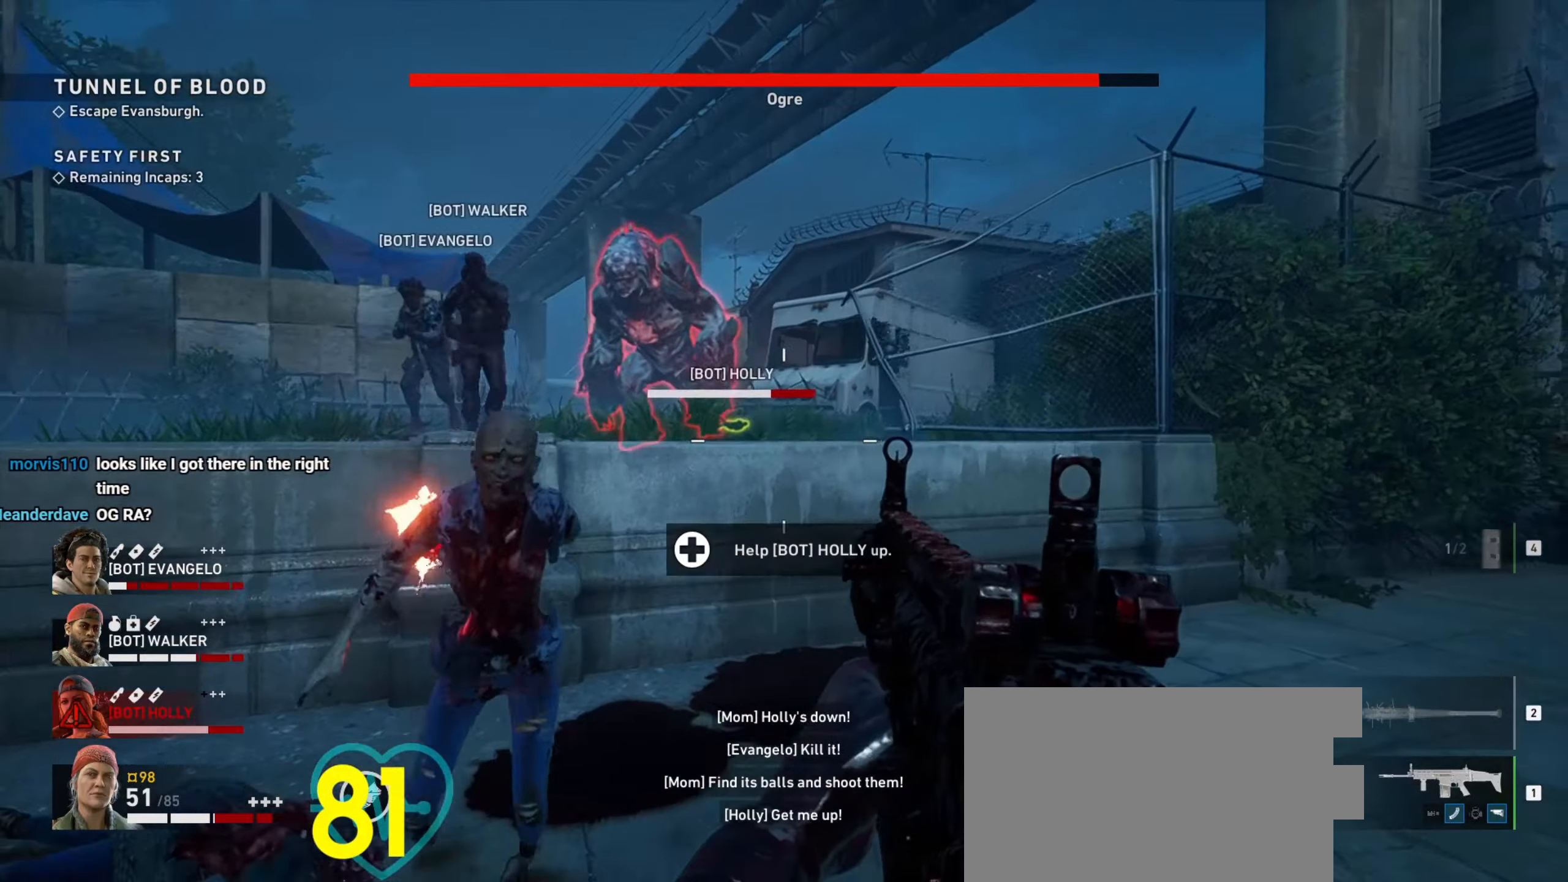
{"dt_ms": 500, "keys": ["s"], "mouse": [], "events": [[234, "mouse_right", "down"], [417, "d", "up"], [417, "mouse_right", "up"]]}
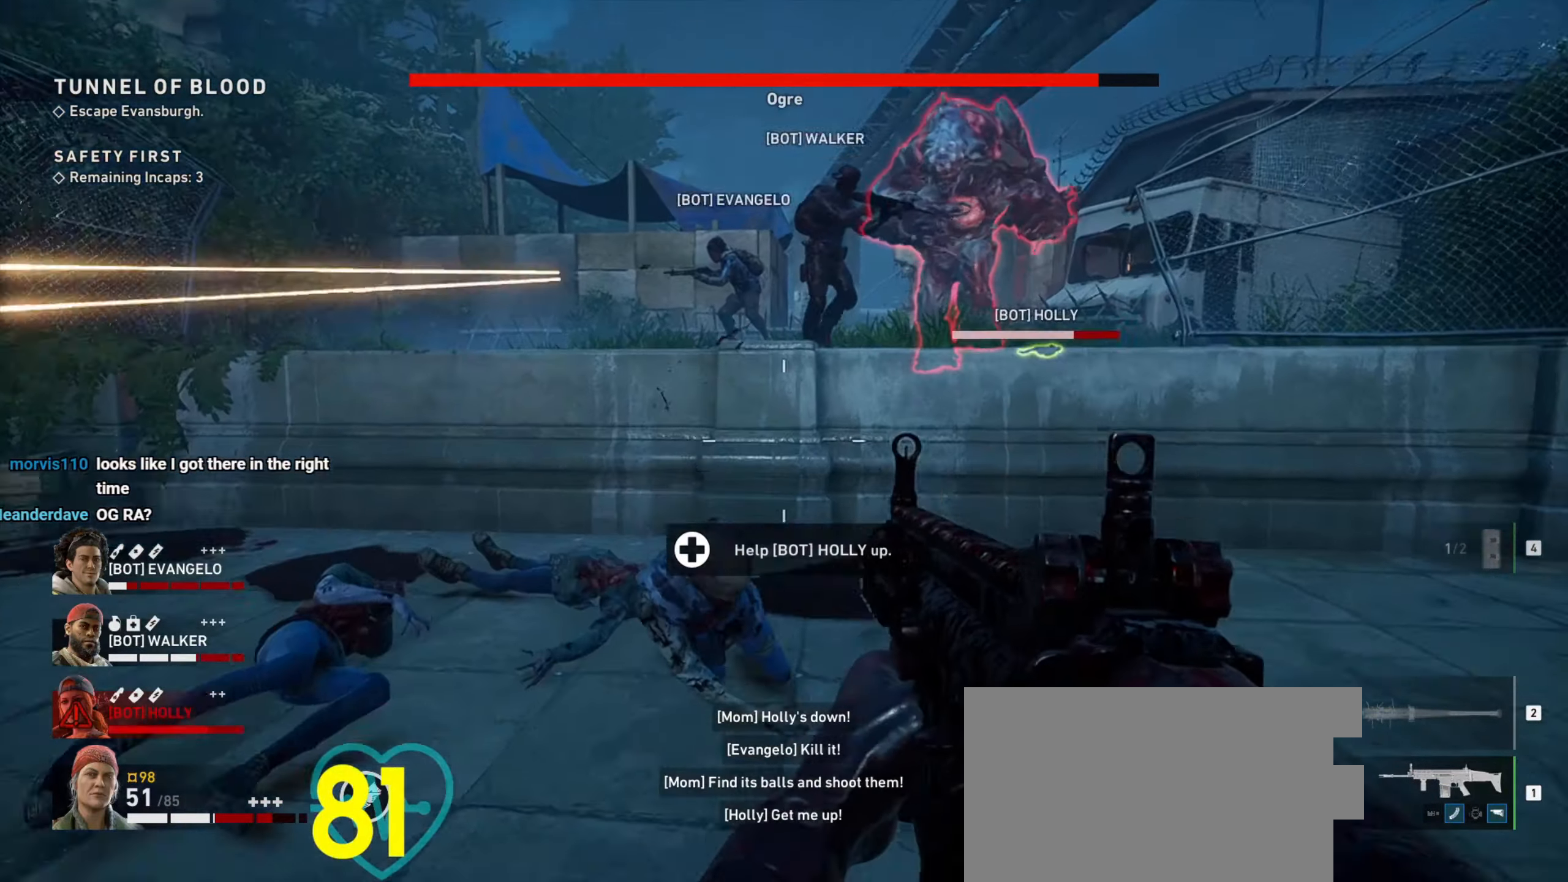
{"dt_ms": 500, "keys": ["ctrl", "s"], "mouse": ["left", "right"], "events": [[200, "a", "down"], [200, "mouse_left", "down"], [300, "a", "up"], [300, "ctrl", "down"], [300, "mouse_right", "down"]]}
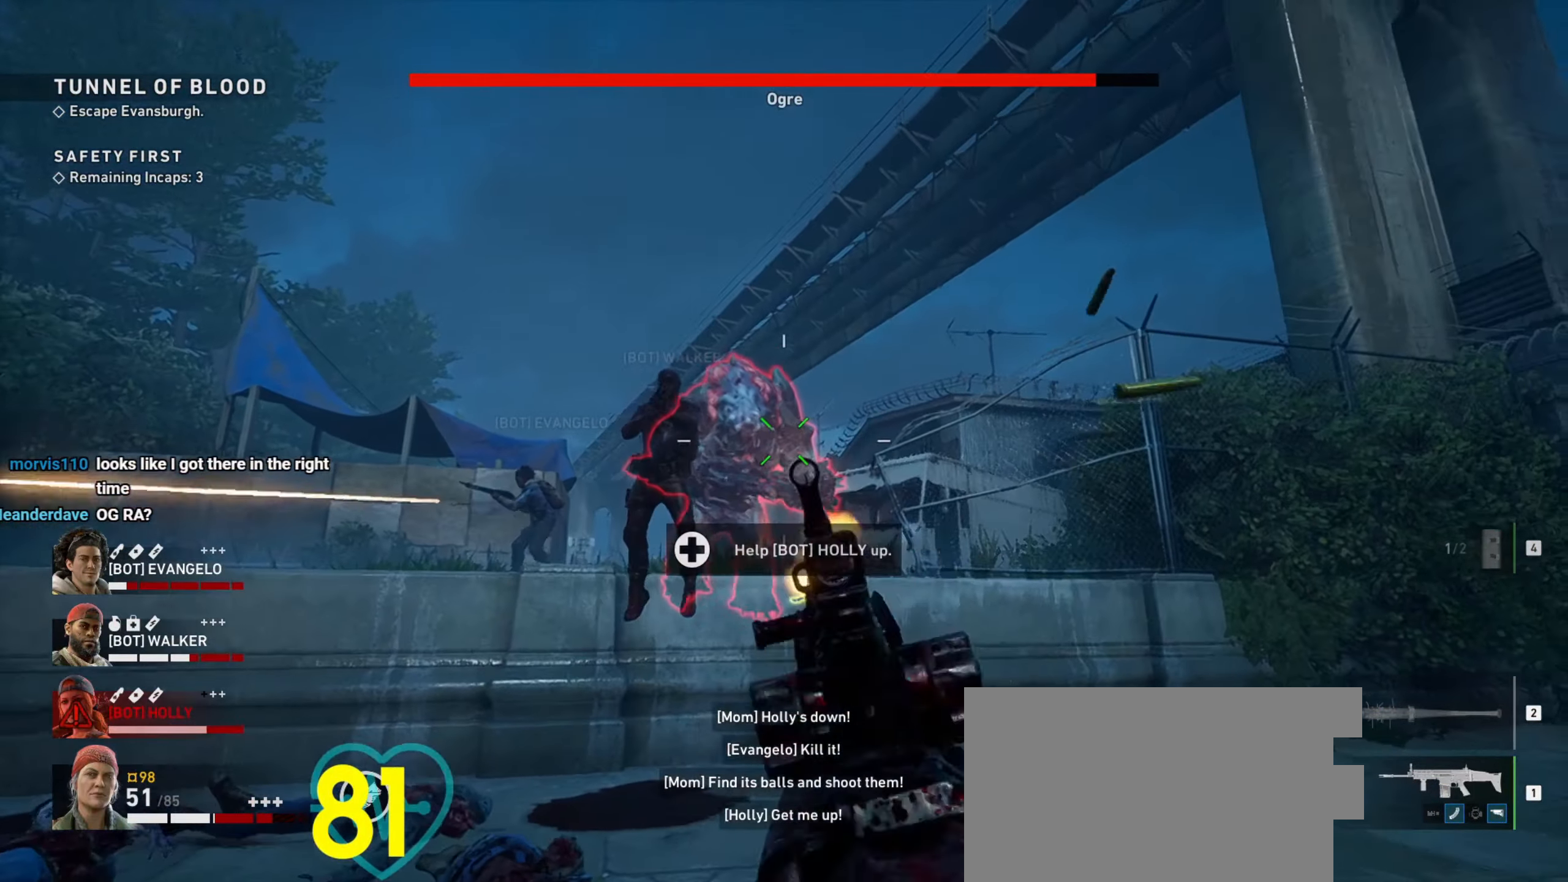
{"dt_ms": 500, "keys": ["ctrl", "s"], "mouse": ["left", "right"], "events": [[117, "d", "down"], [217, "d", "up"], [250, "d", "down"], [450, "d", "up"]]}
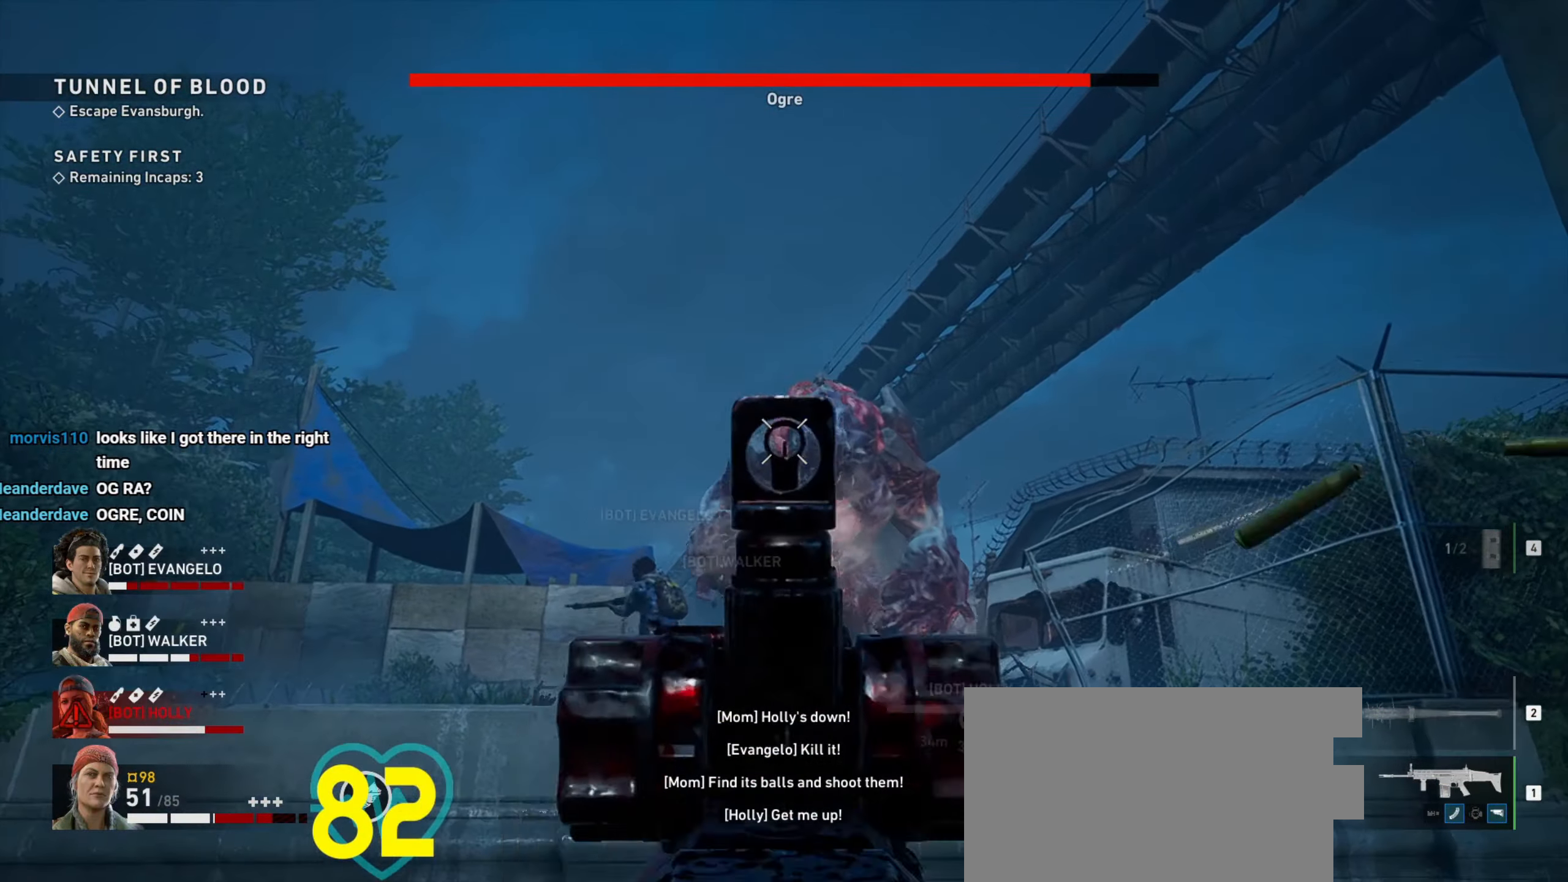
{"dt_ms": 500, "keys": ["ctrl", "s"], "mouse": ["left", "right"], "events": []}
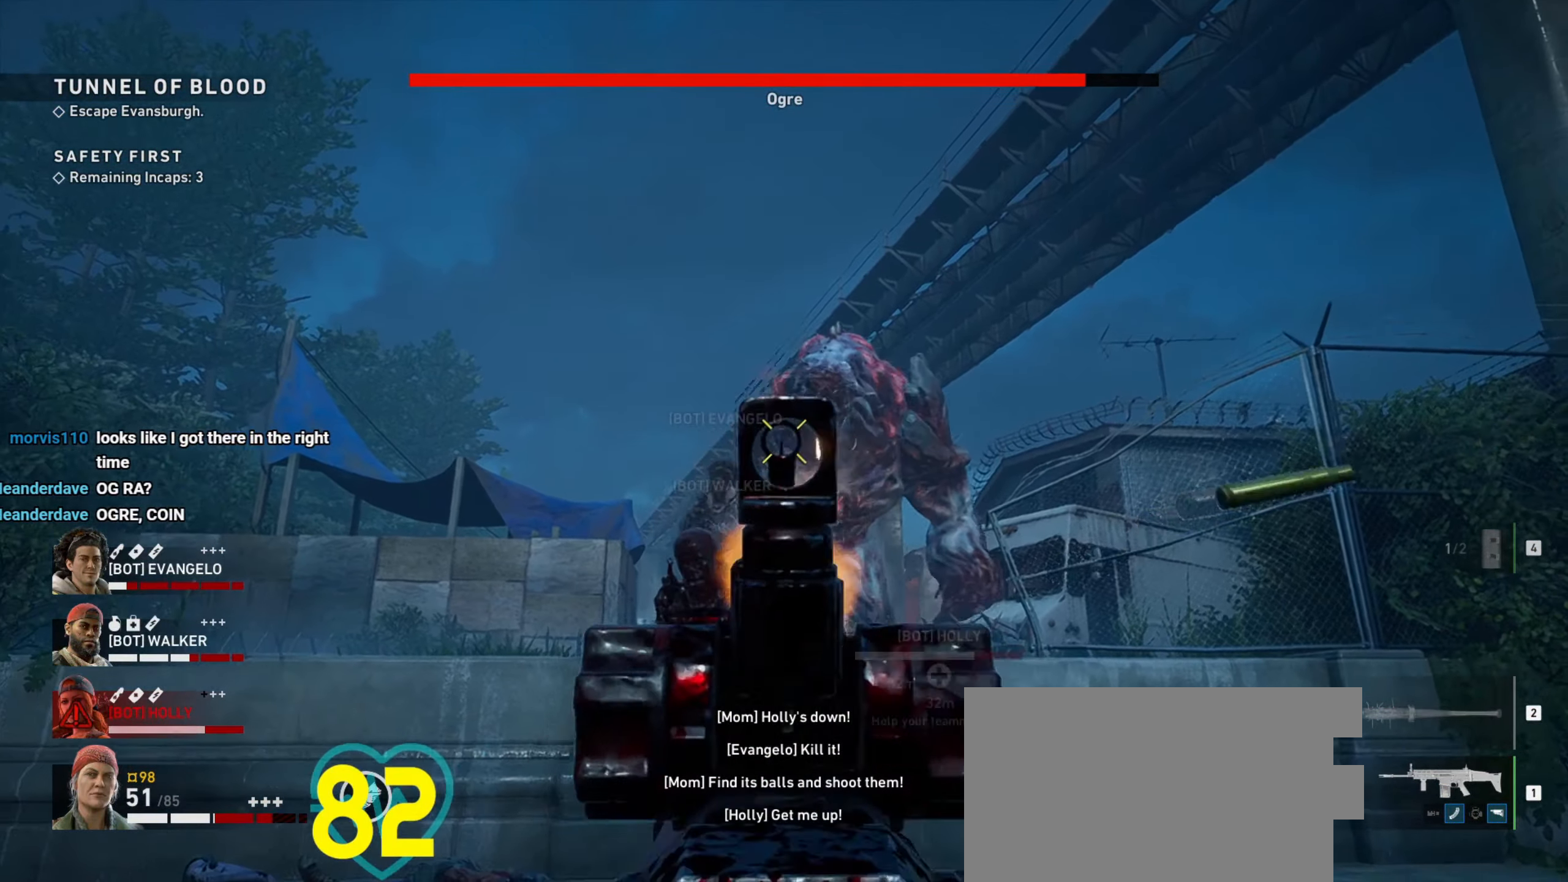
{"dt_ms": 500, "keys": ["ctrl", "s"], "mouse": ["left", "right"], "events": []}
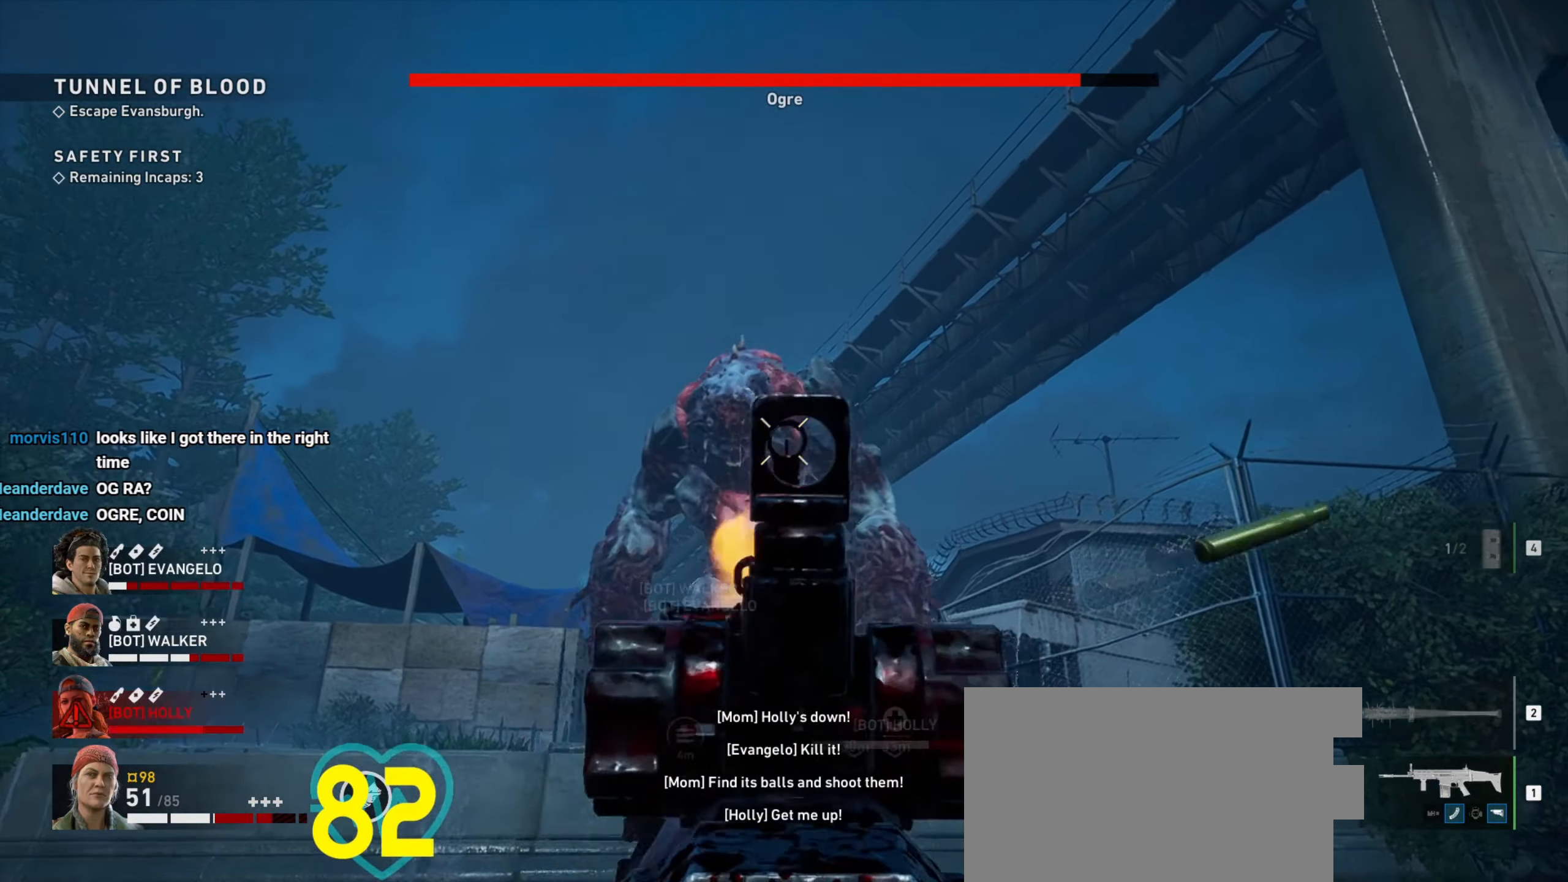
{"dt_ms": 500, "keys": ["ctrl", "s"], "mouse": ["left", "right"], "events": []}
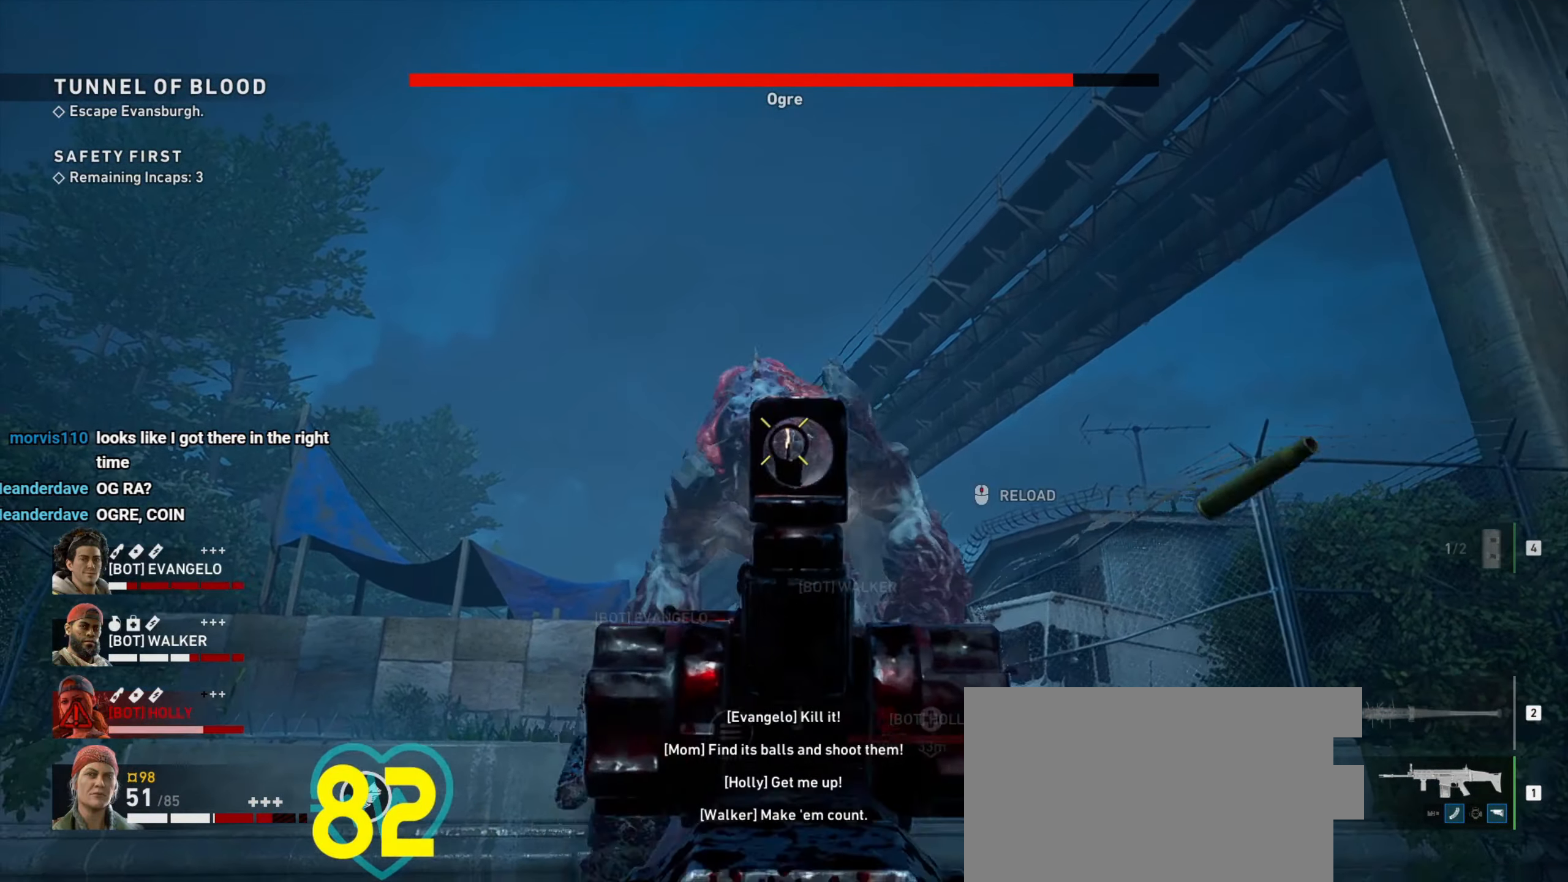
{"dt_ms": 500, "keys": ["a"], "mouse": [], "events": [[367, "a", "down"], [417, "mouse_left", "up"], [417, "mouse_right", "up"], [417, "s", "up"], [450, "ctrl", "up"]]}
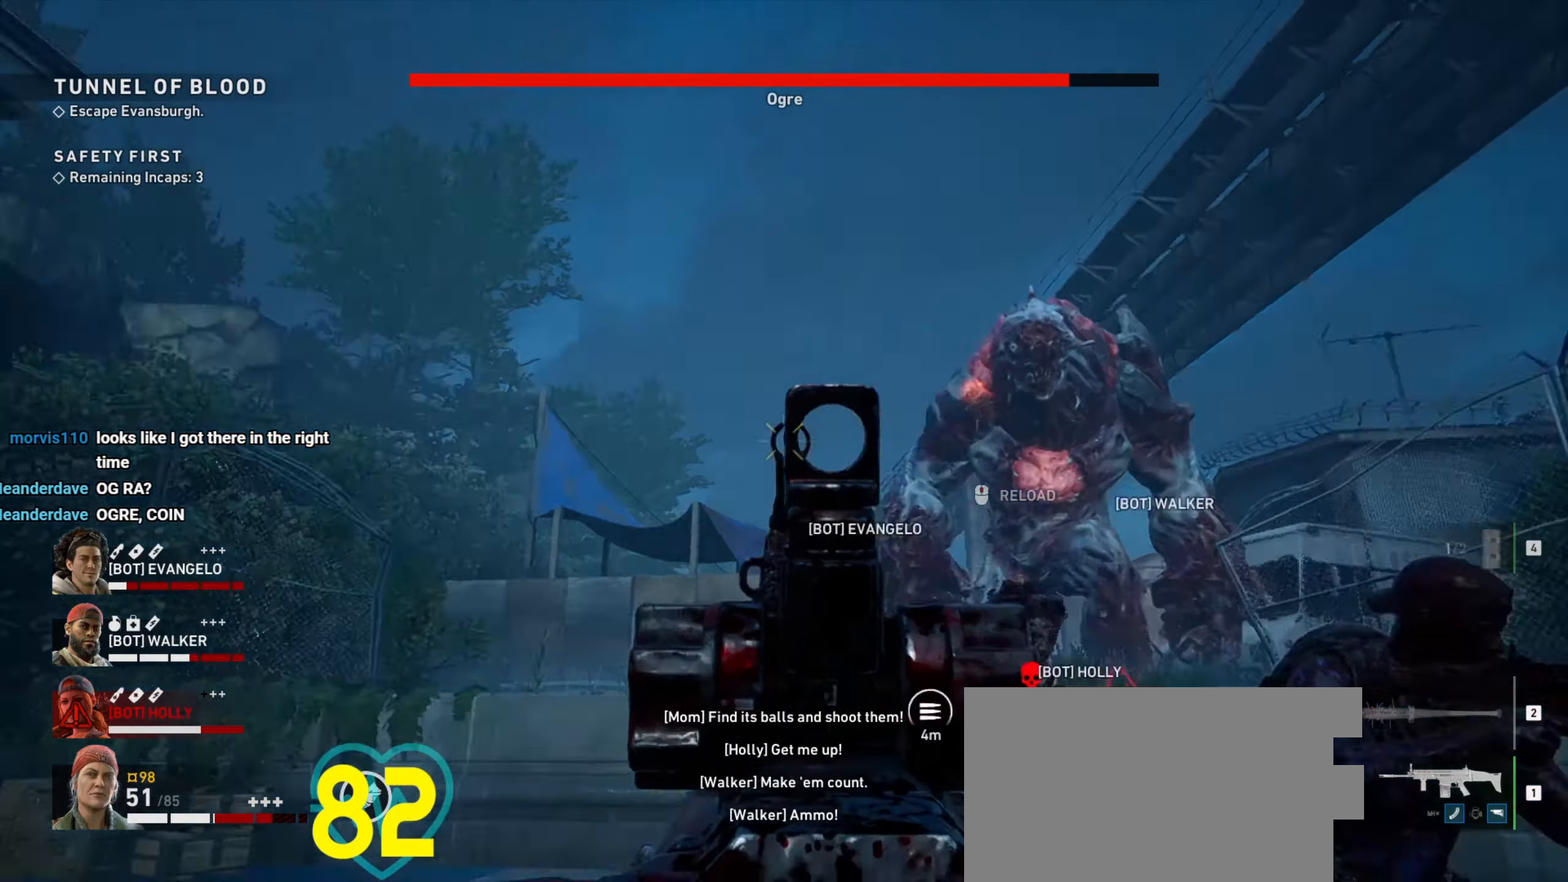
{"dt_ms": 500, "keys": ["a", "w"], "mouse": [], "events": [[50, "w", "down"], [150, "a", "up"], [200, "d", "down"], [384, "a", "down"], [467, "d", "up"]]}
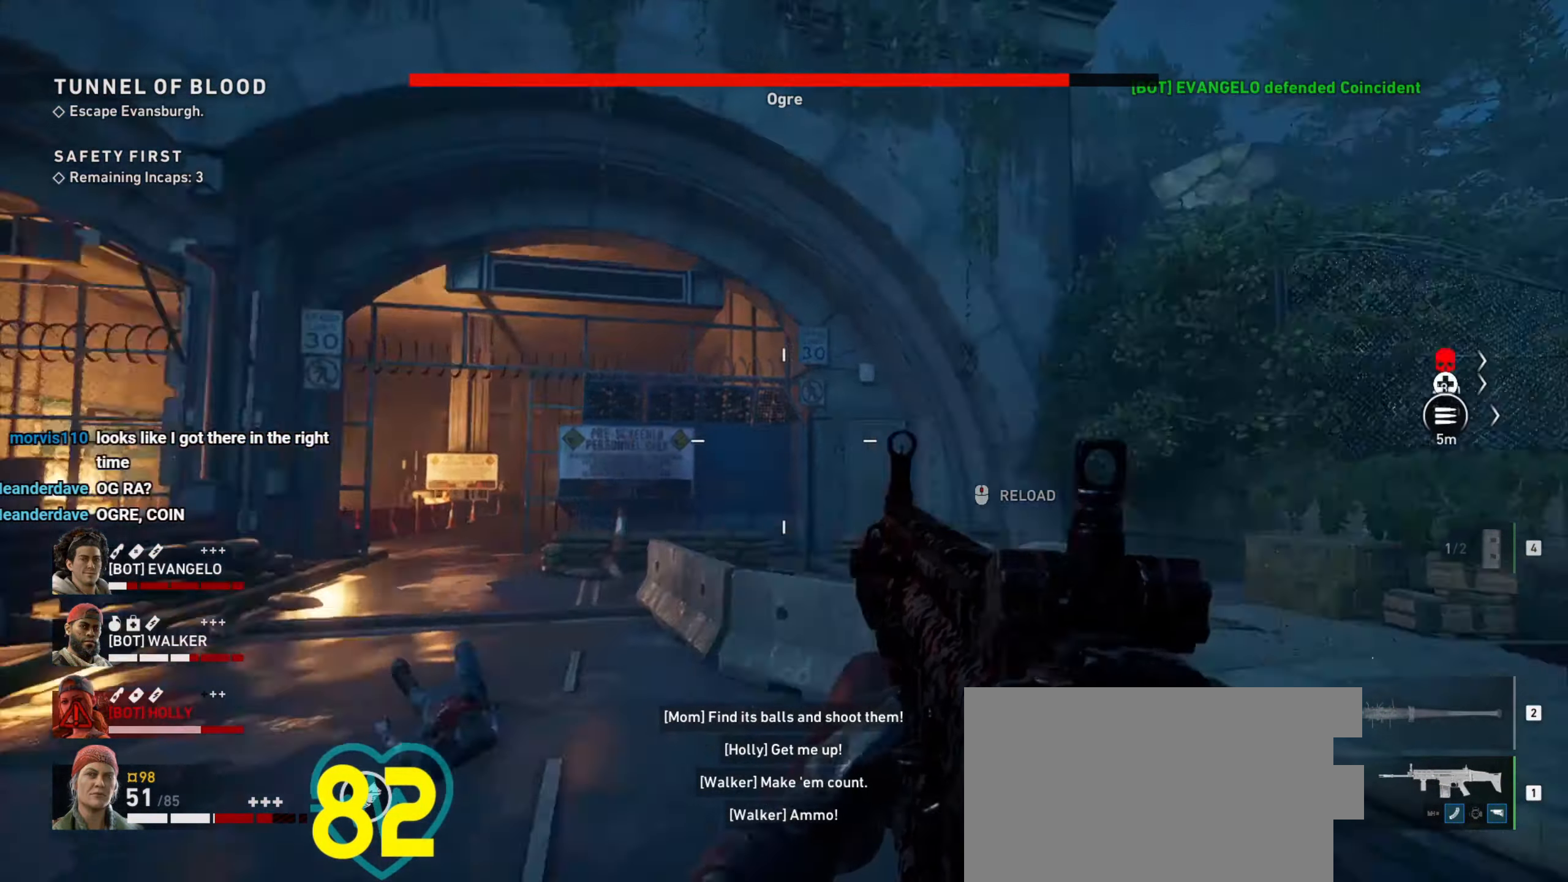
{"dt_ms": 500, "keys": [], "mouse": [], "events": [[17, "w", "up"], [217, "a", "up"]]}
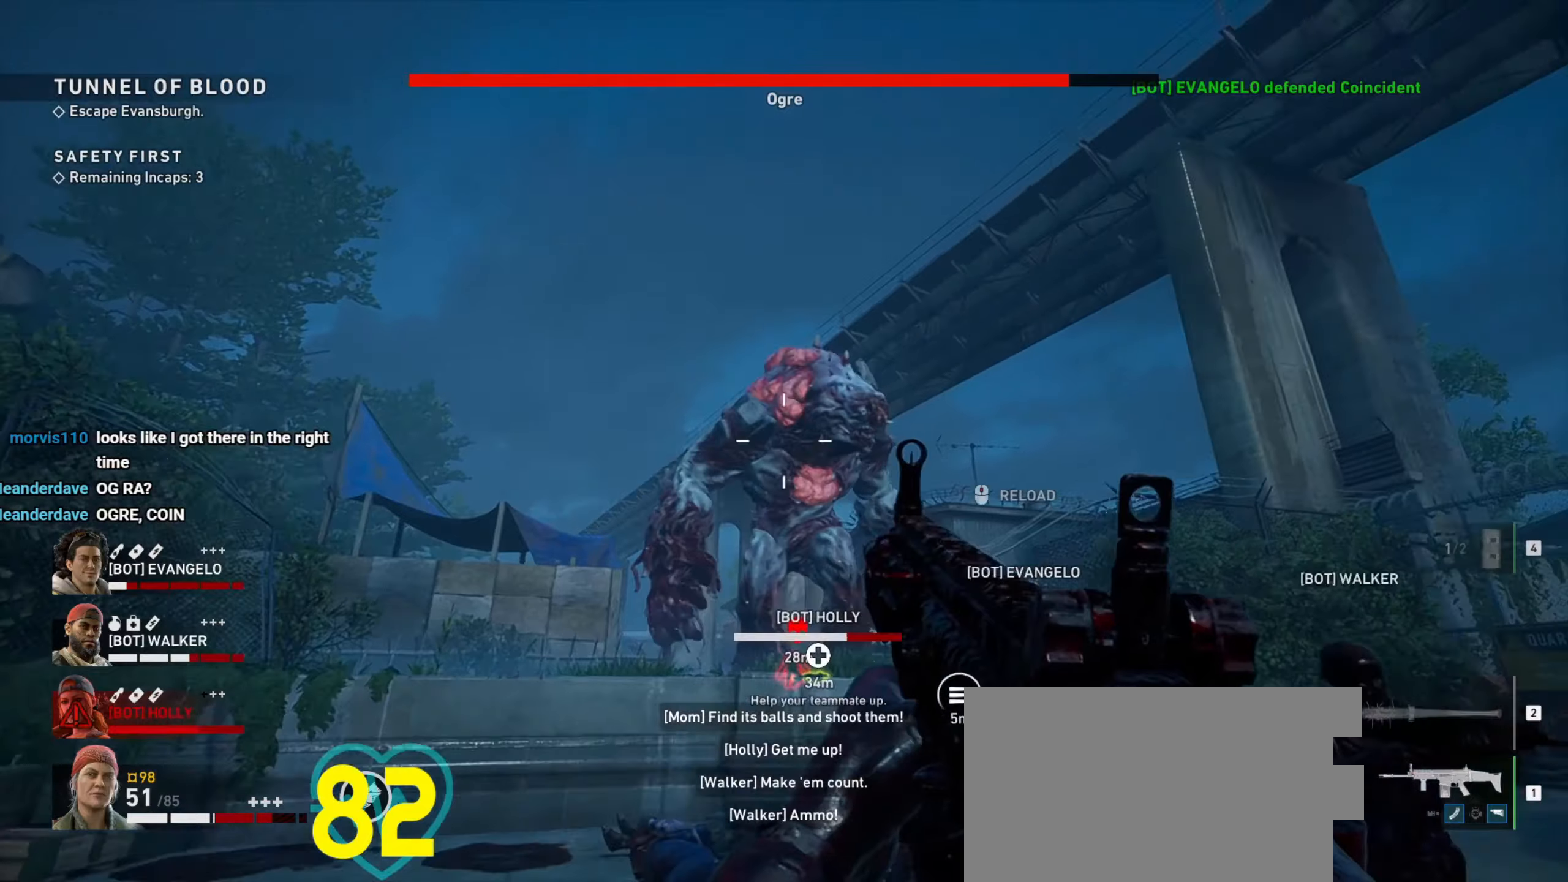
{"dt_ms": 500, "keys": ["a"], "mouse": ["left"], "events": [[50, "mouse_left", "down"], [233, "a", "down"], [266, "a", "up"], [366, "a", "down"]]}
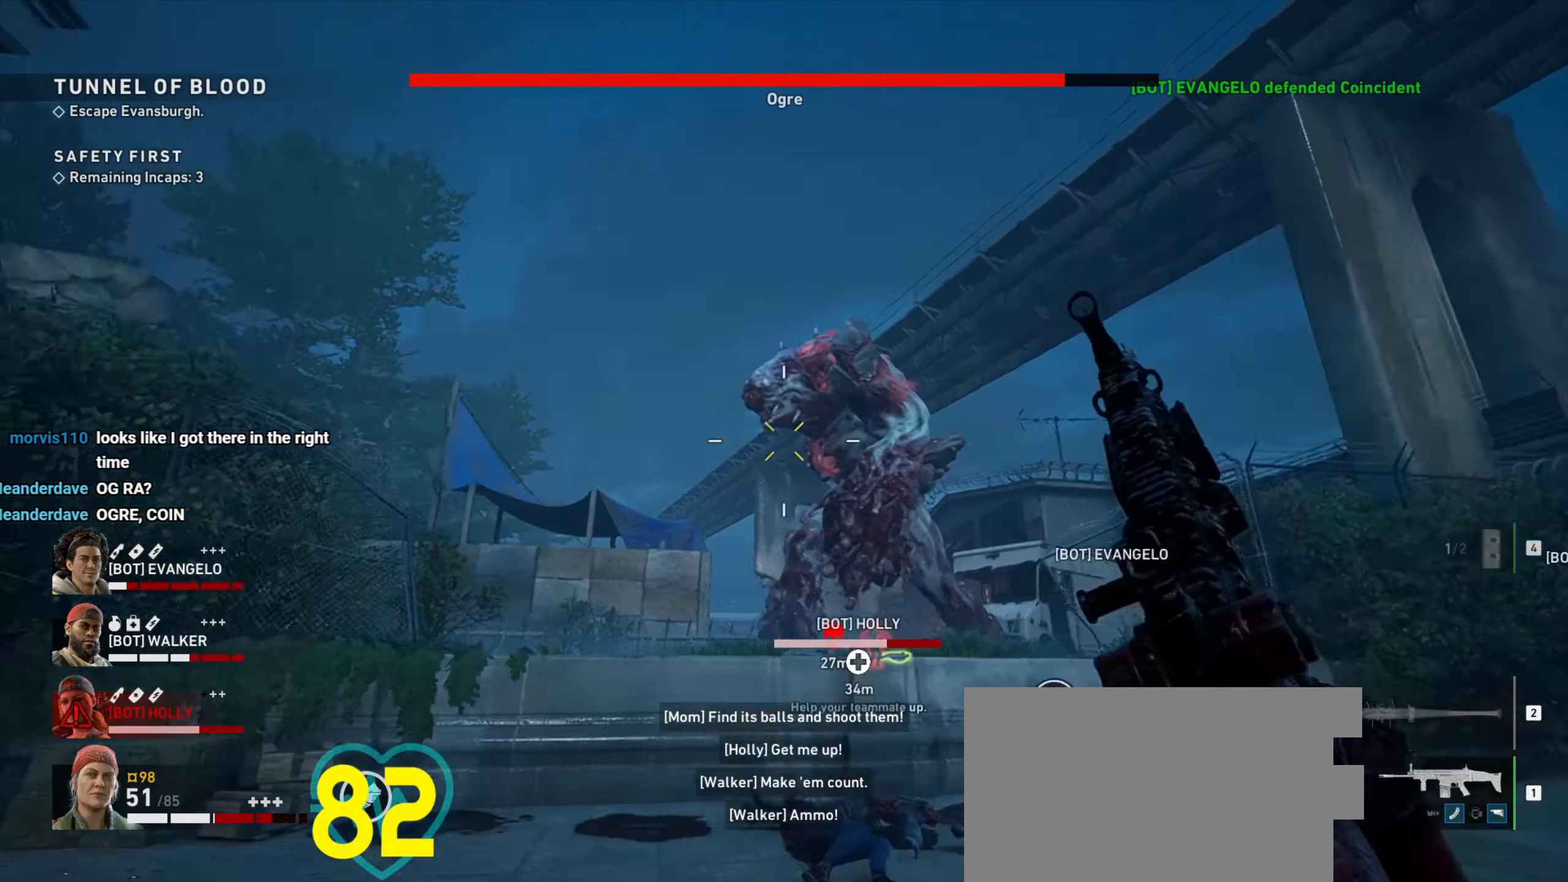
{"dt_ms": 500, "keys": ["s"], "mouse": [], "events": [[16, "mouse_left", "up"], [200, "s", "down"], [383, "a", "up"]]}
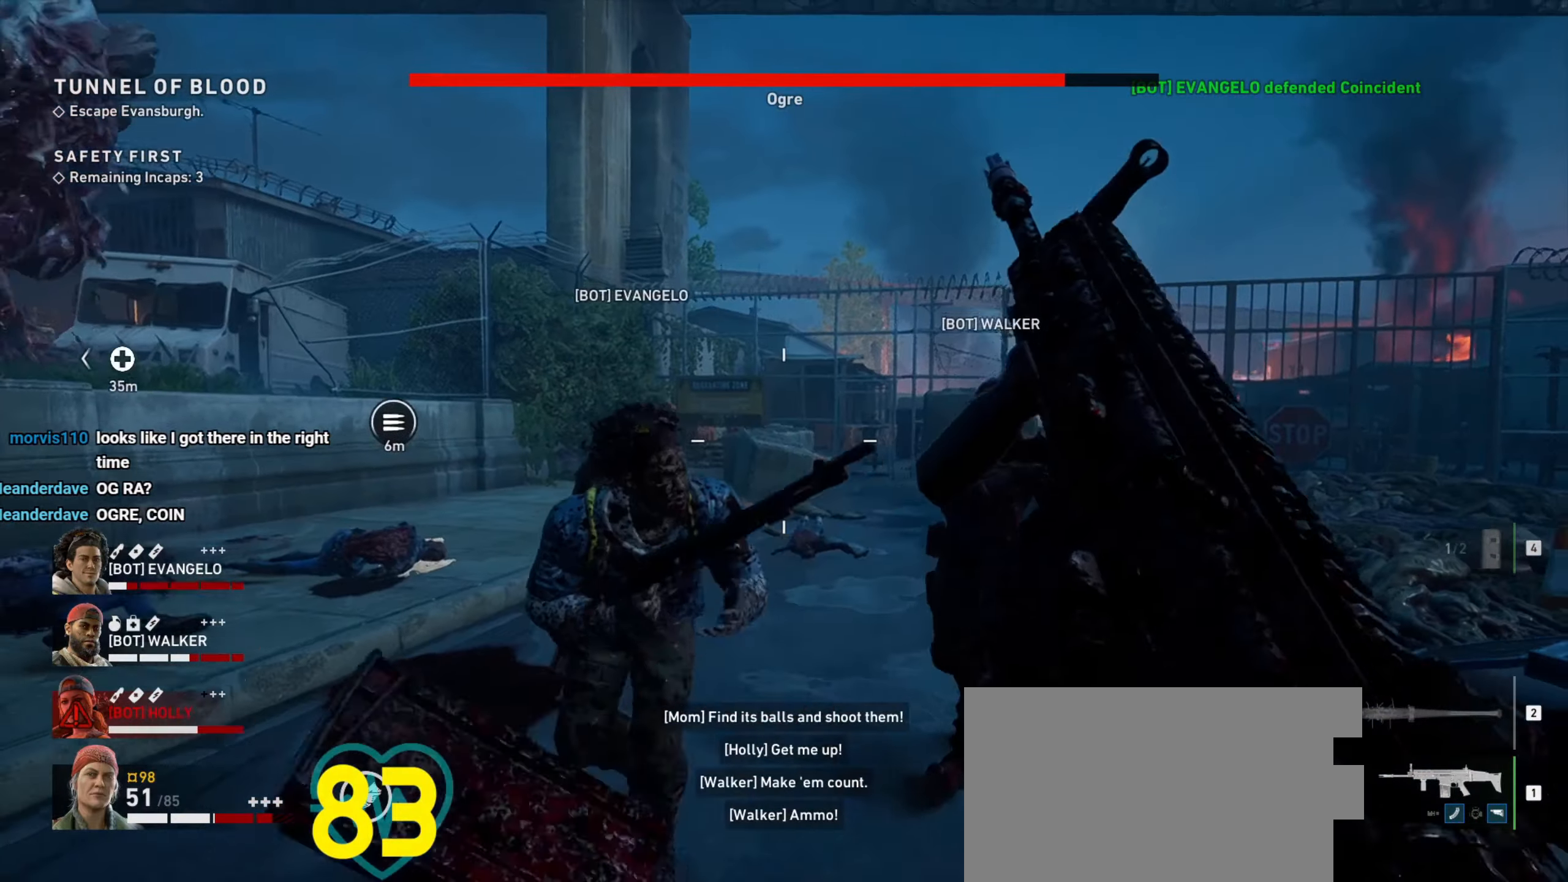
{"dt_ms": 500, "keys": ["d"], "mouse": [], "events": [[33, "d", "down"], [116, "a", "down"], [166, "d", "up"], [316, "a", "up"], [400, "d", "down"], [483, "s", "up"]]}
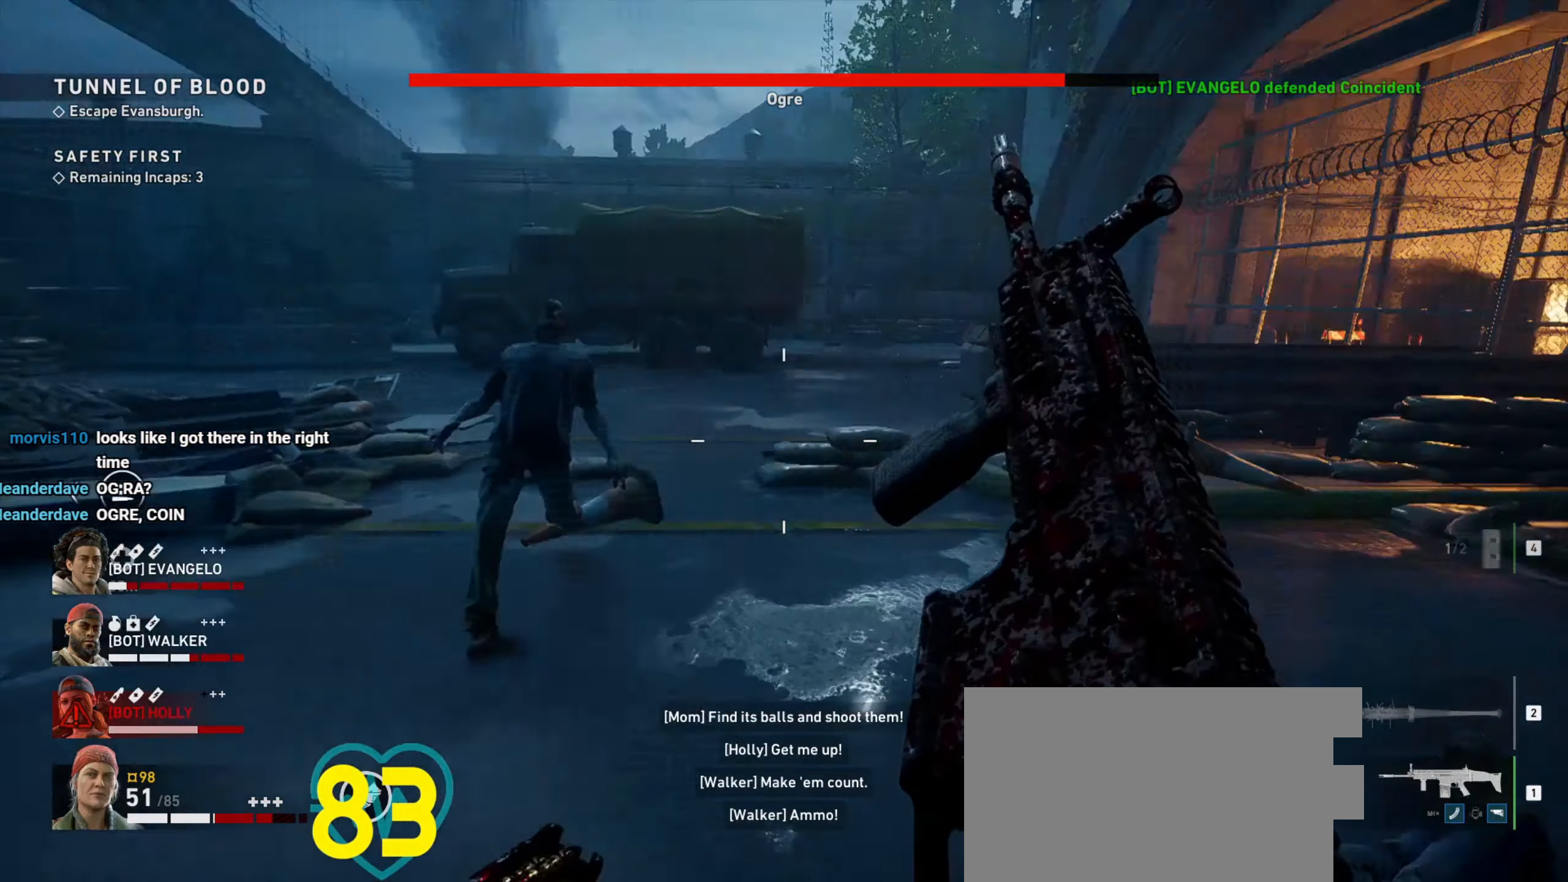
{"dt_ms": 500, "keys": ["w"], "mouse": [], "events": [[133, "w", "down"], [366, "d", "up"]]}
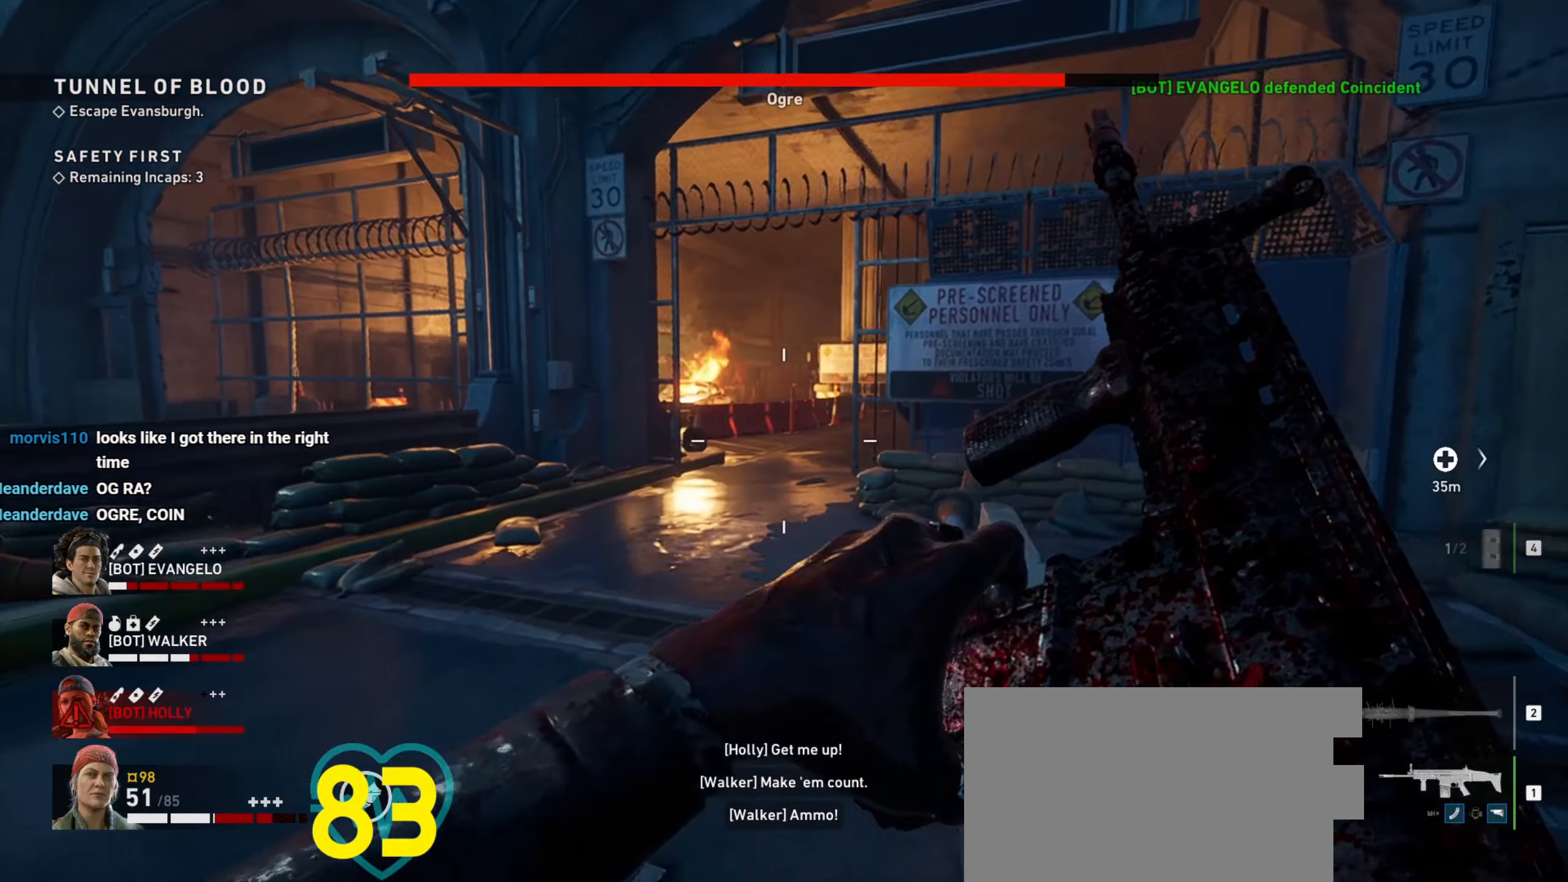
{"dt_ms": 500, "keys": ["a", "shift", "w"], "mouse": [], "events": [[150, "shift", "down"], [483, "a", "down"]]}
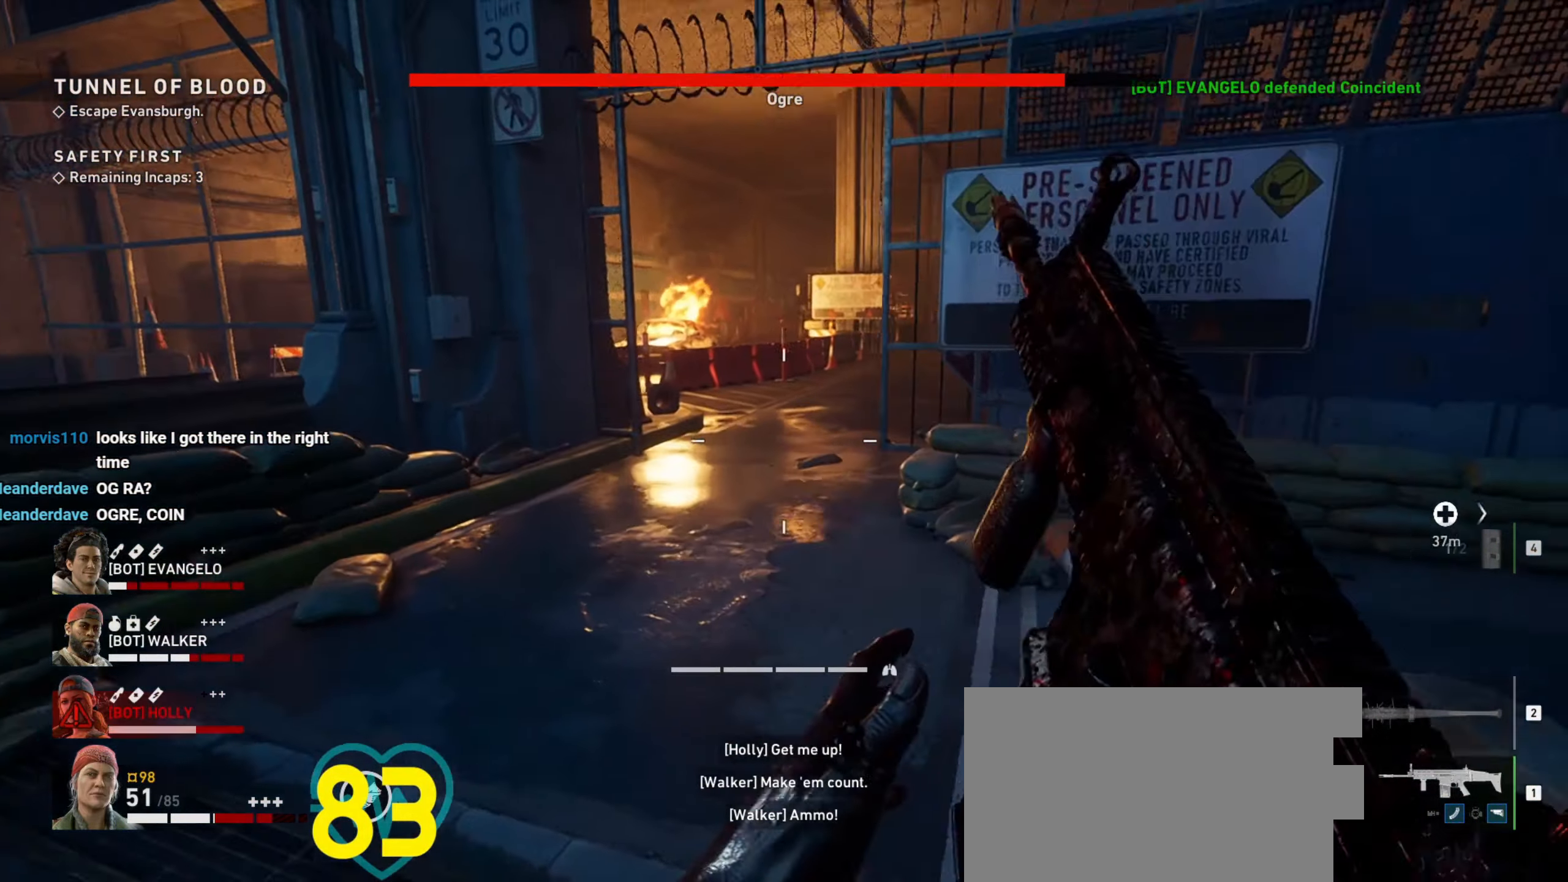
{"dt_ms": 500, "keys": ["a", "shift", "w"], "mouse": [], "events": [[66, "a", "up"], [250, "a", "down"], [350, "a", "up"], [450, "a", "down"]]}
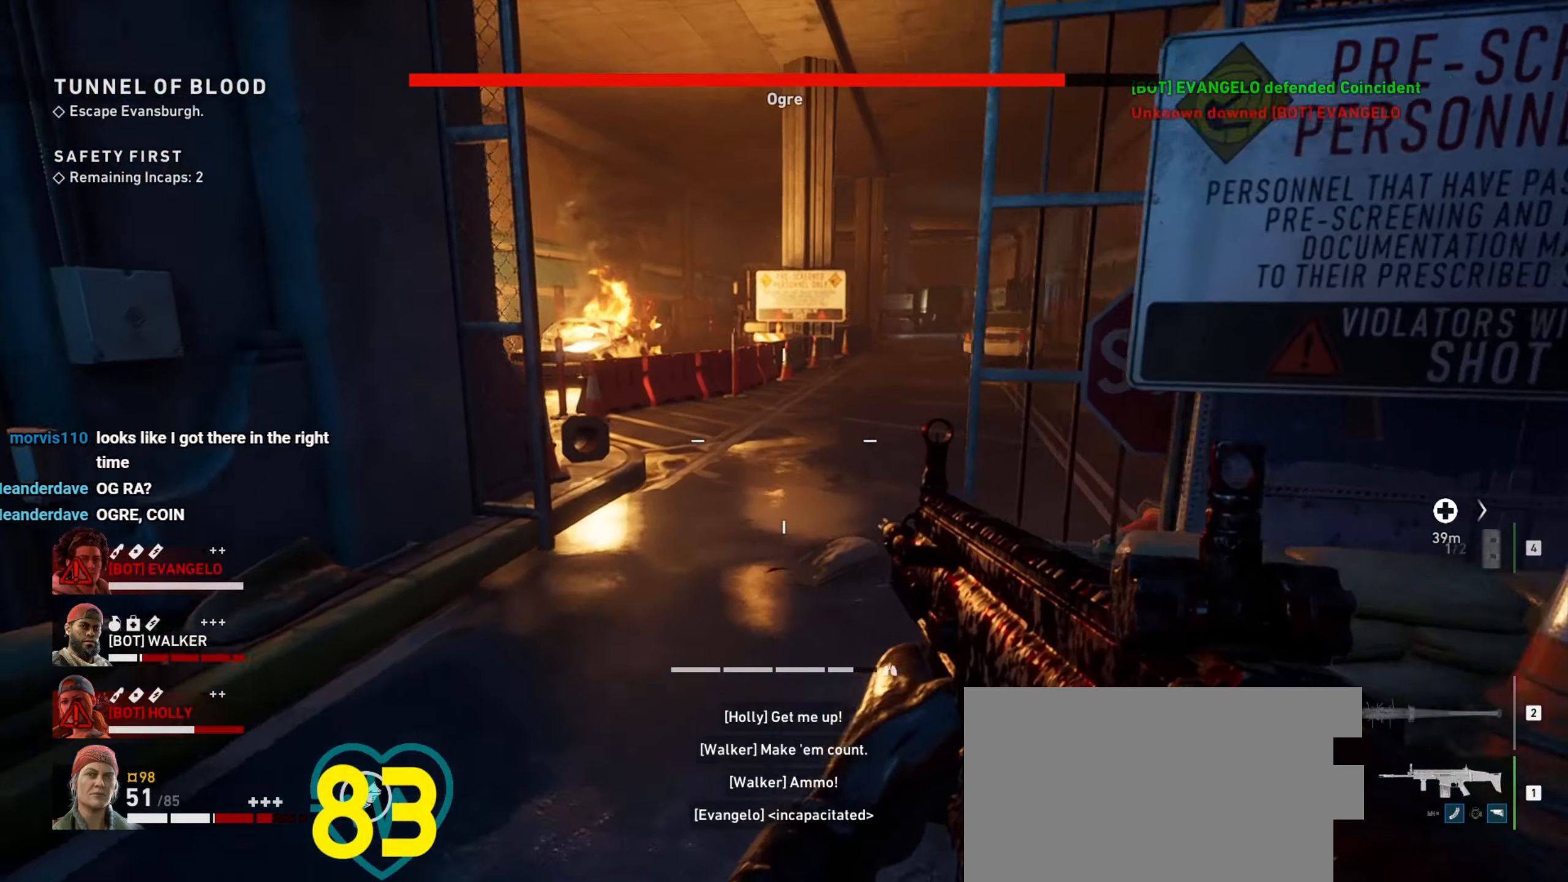
{"dt_ms": 500, "keys": ["a"], "mouse": [], "events": [[50, "a", "up"], [416, "a", "down"], [450, "shift", "up"], [450, "w", "up"]]}
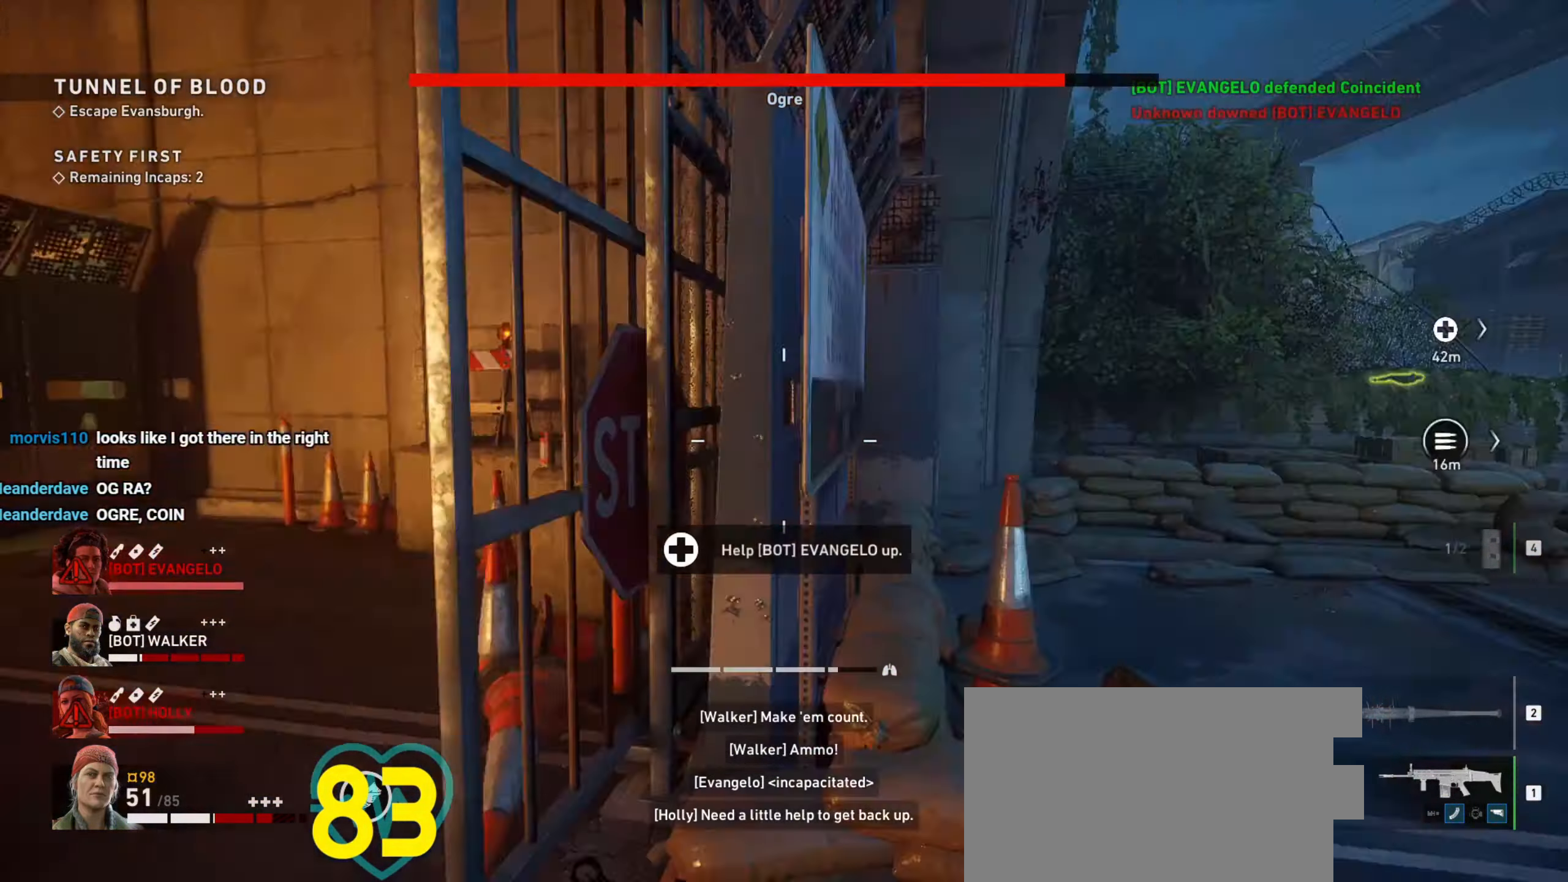
{"dt_ms": 500, "keys": ["s"], "mouse": ["right"], "events": [[50, "s", "down"], [433, "a", "up"], [433, "mouse_right", "down"]]}
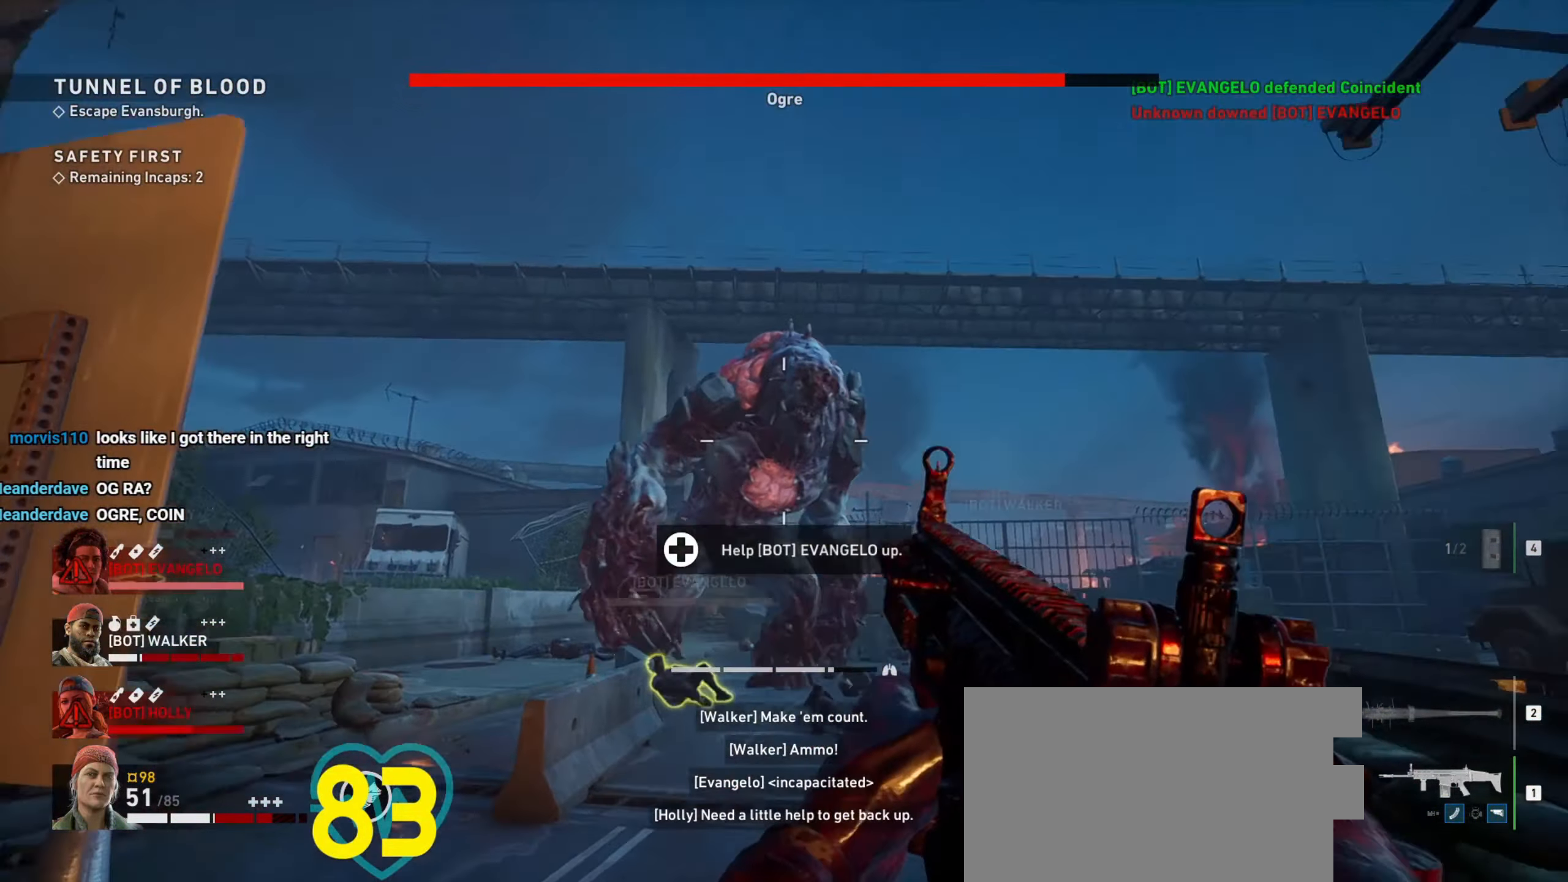
{"dt_ms": 500, "keys": ["s"], "mouse": ["left"], "events": [[83, "mouse_left", "down"], [216, "mouse_right", "up"]]}
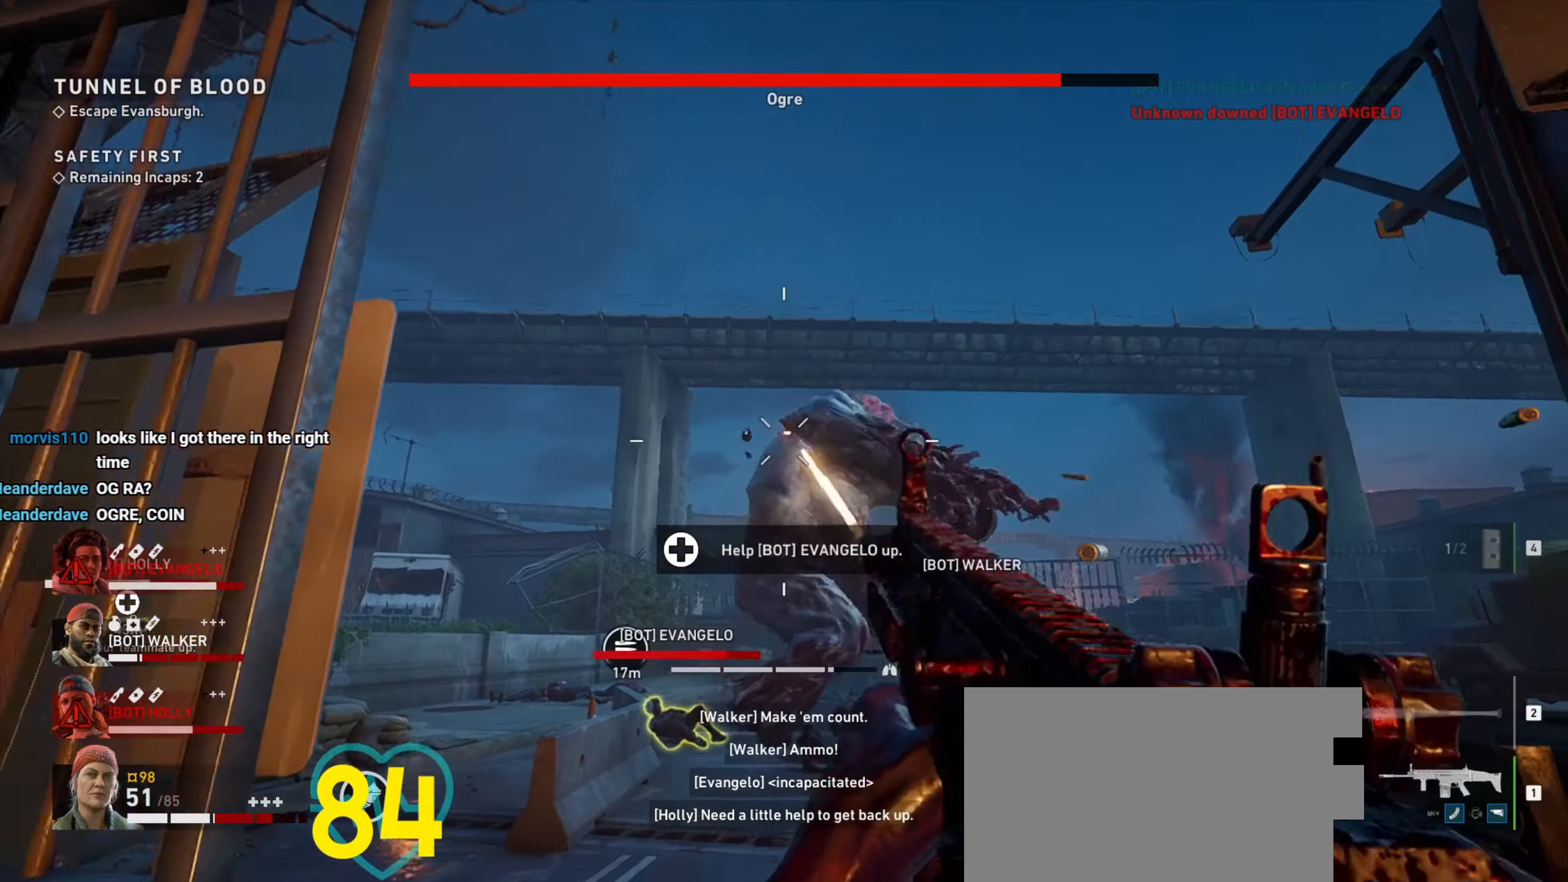
{"dt_ms": 500, "keys": ["s"], "mouse": ["left", "right"], "events": [[216, "a", "down"], [316, "a", "up"], [417, "mouse_right", "down"]]}